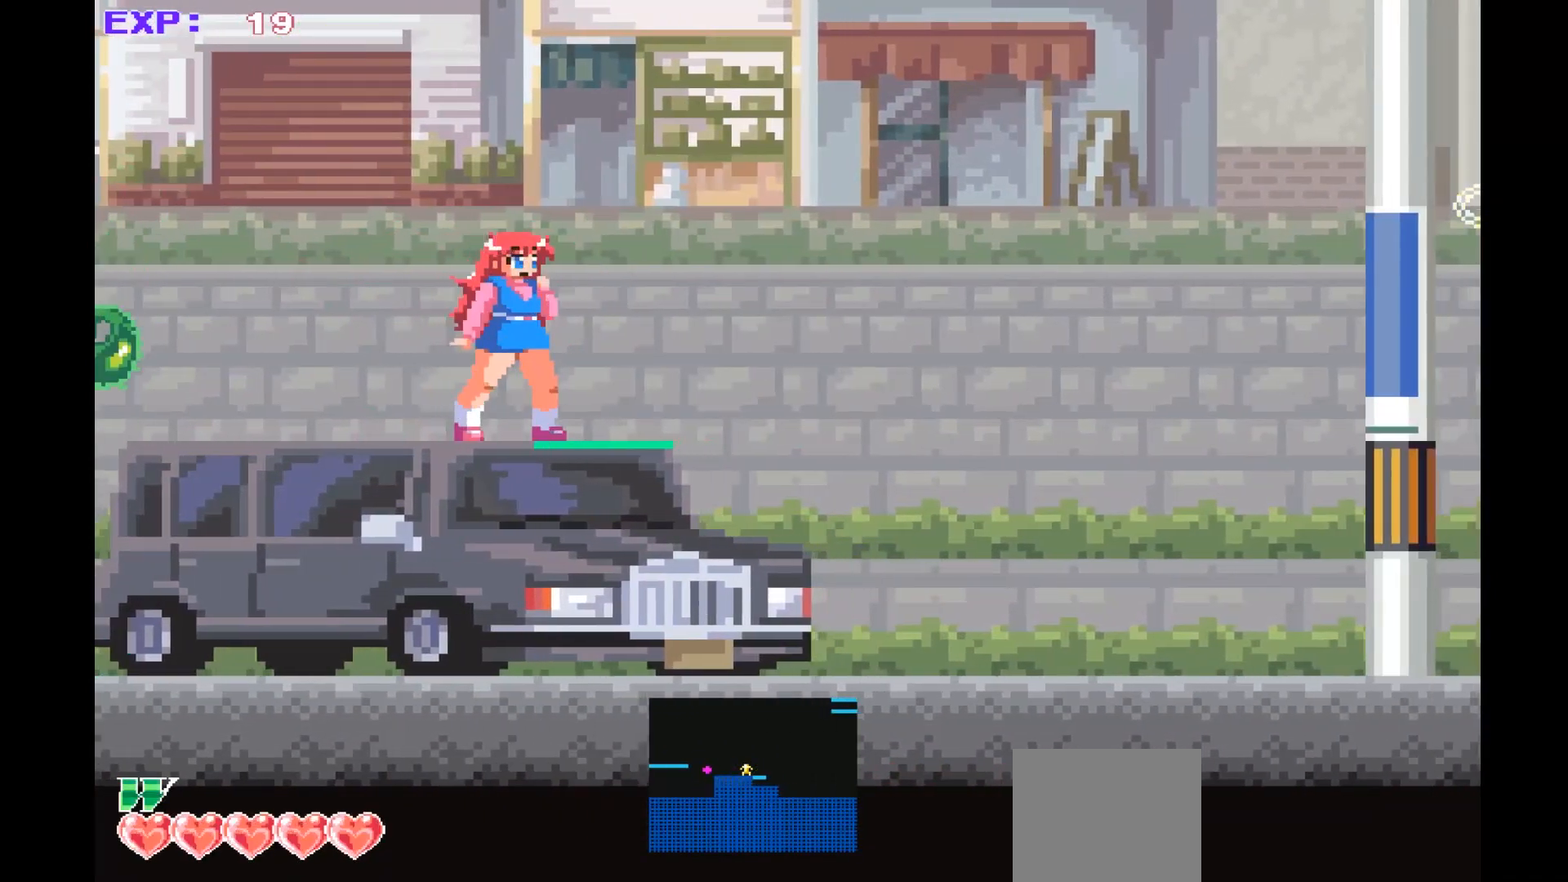
Gameplay with a controller (PlayStation layout); each line is a JSON object with the inputs held at the frame after it. "events" lists button and stick changes between this image and that frame as [ms after this image, input, new state], when the widget could be followed in between. Not read: right_stick.
{"buttons": [], "left_stick": "right", "events": [[33, "left_stick", "right"]]}
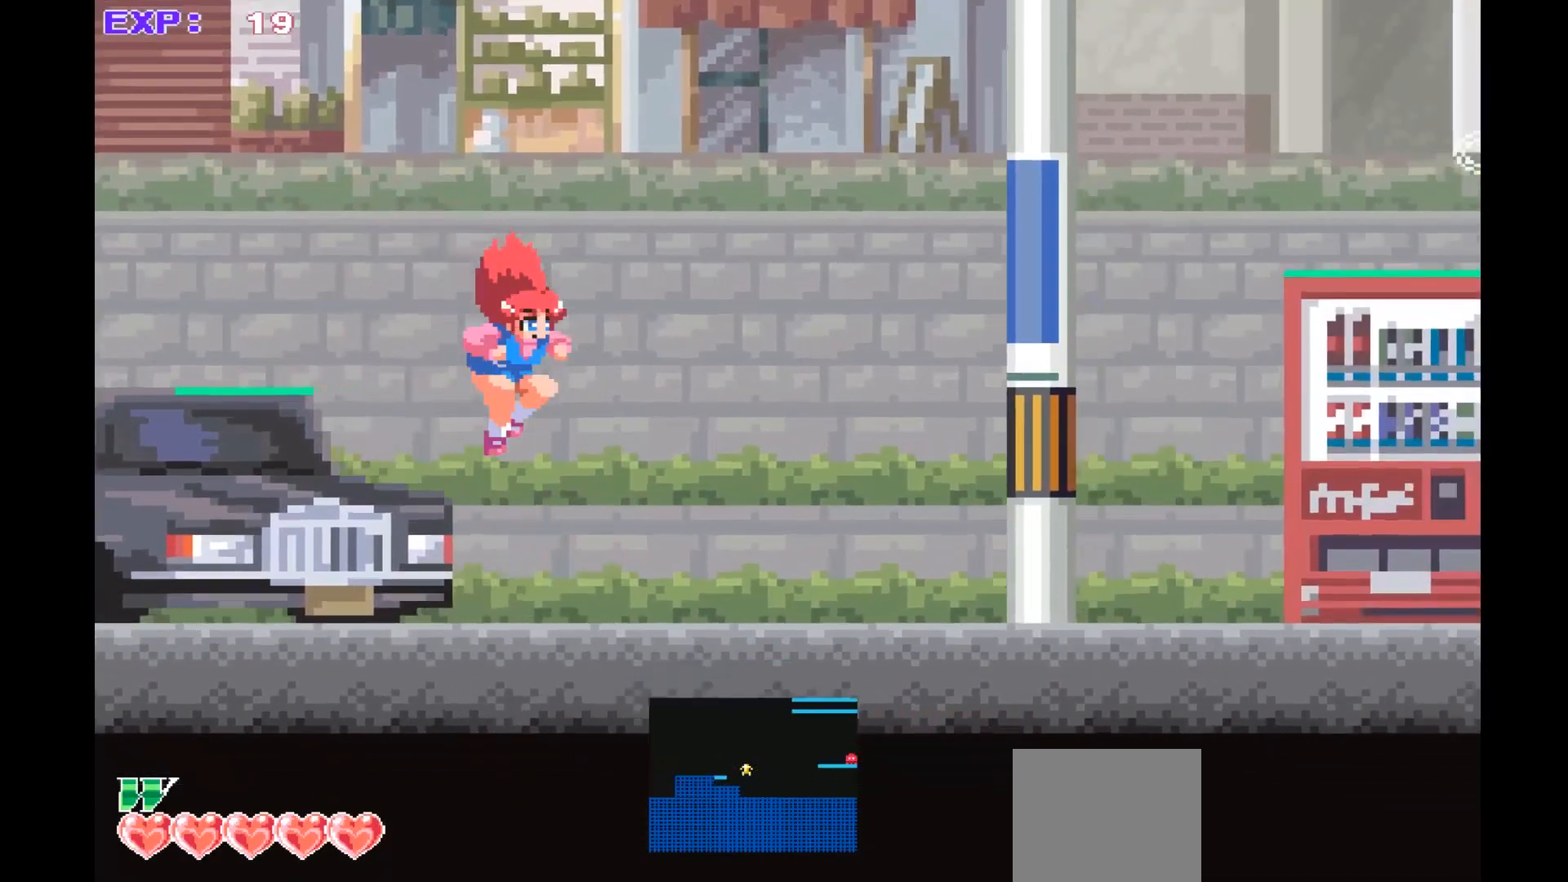
{"buttons": [], "left_stick": "right", "events": []}
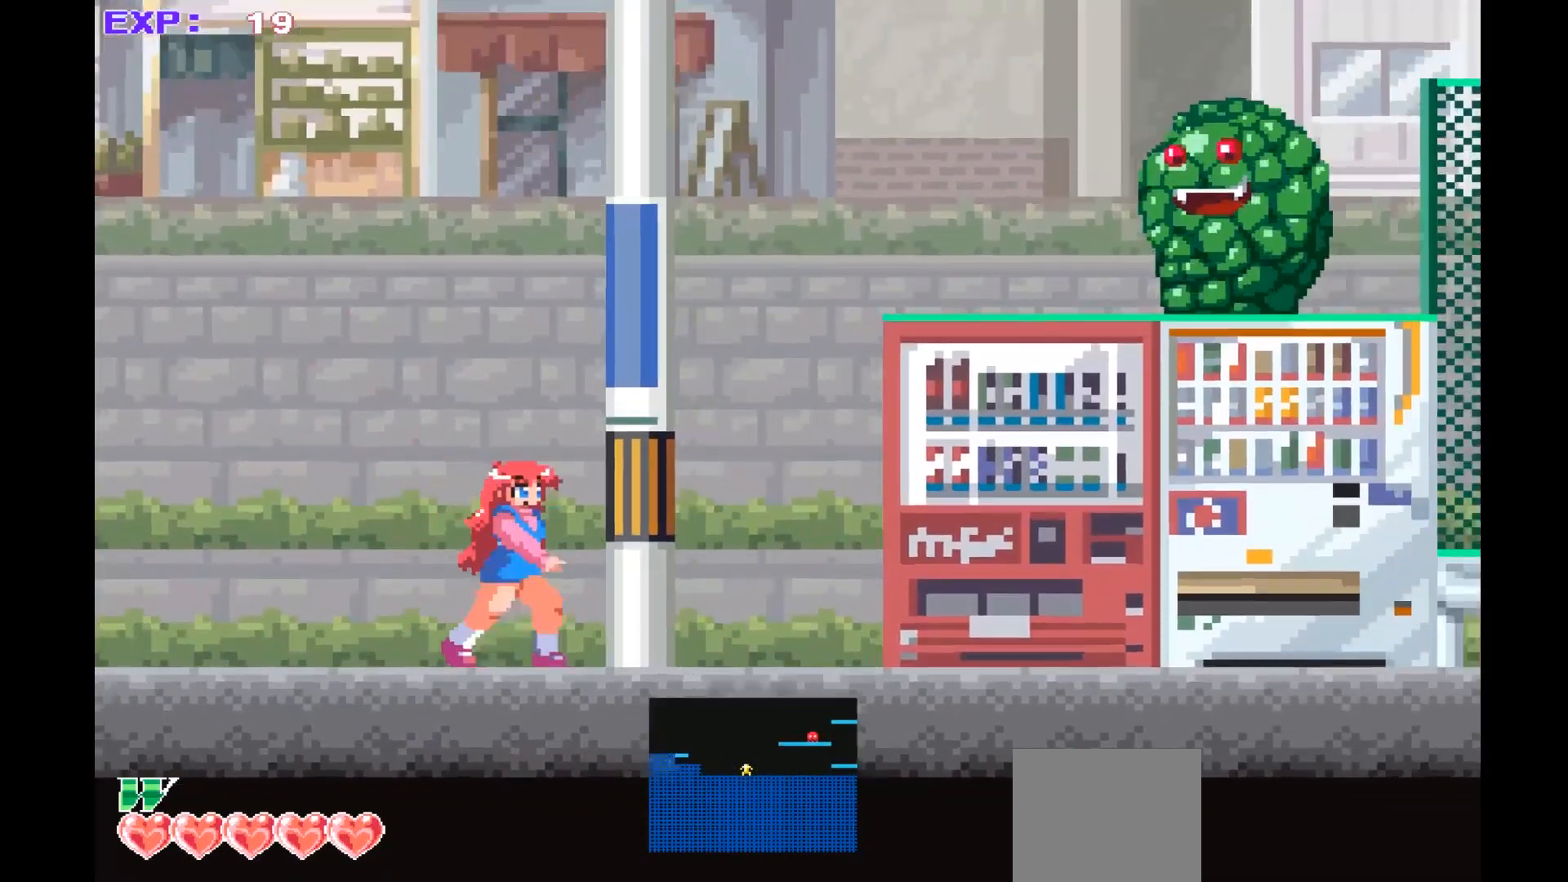
{"buttons": [], "left_stick": "right", "events": []}
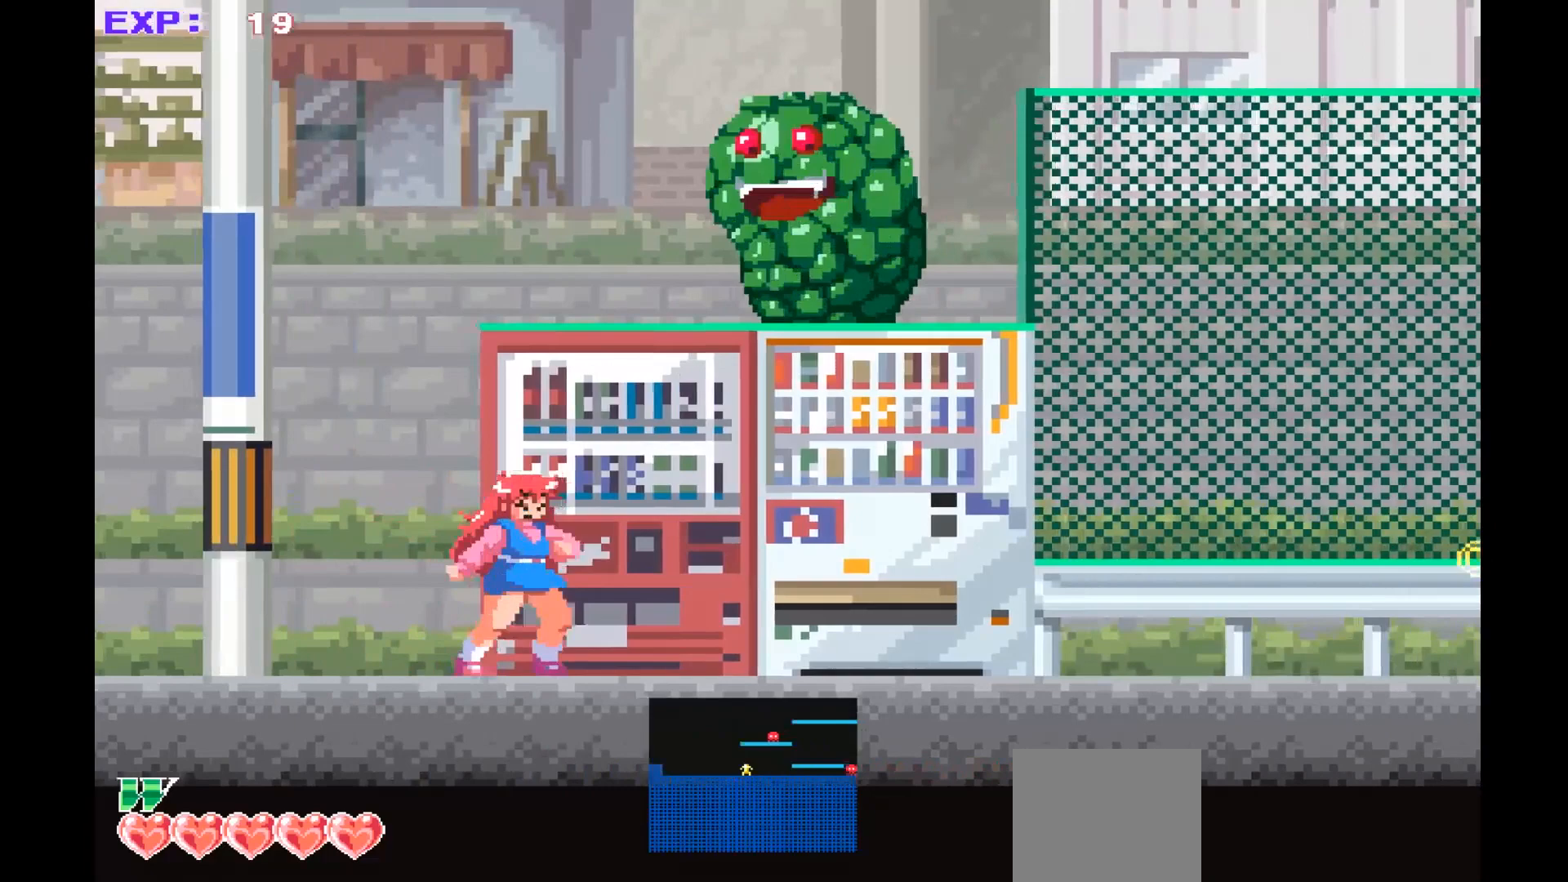
{"buttons": ["CROSS"], "left_stick": "center", "events": [[33, "left_stick", "center"], [167, "CROSS", "down"]]}
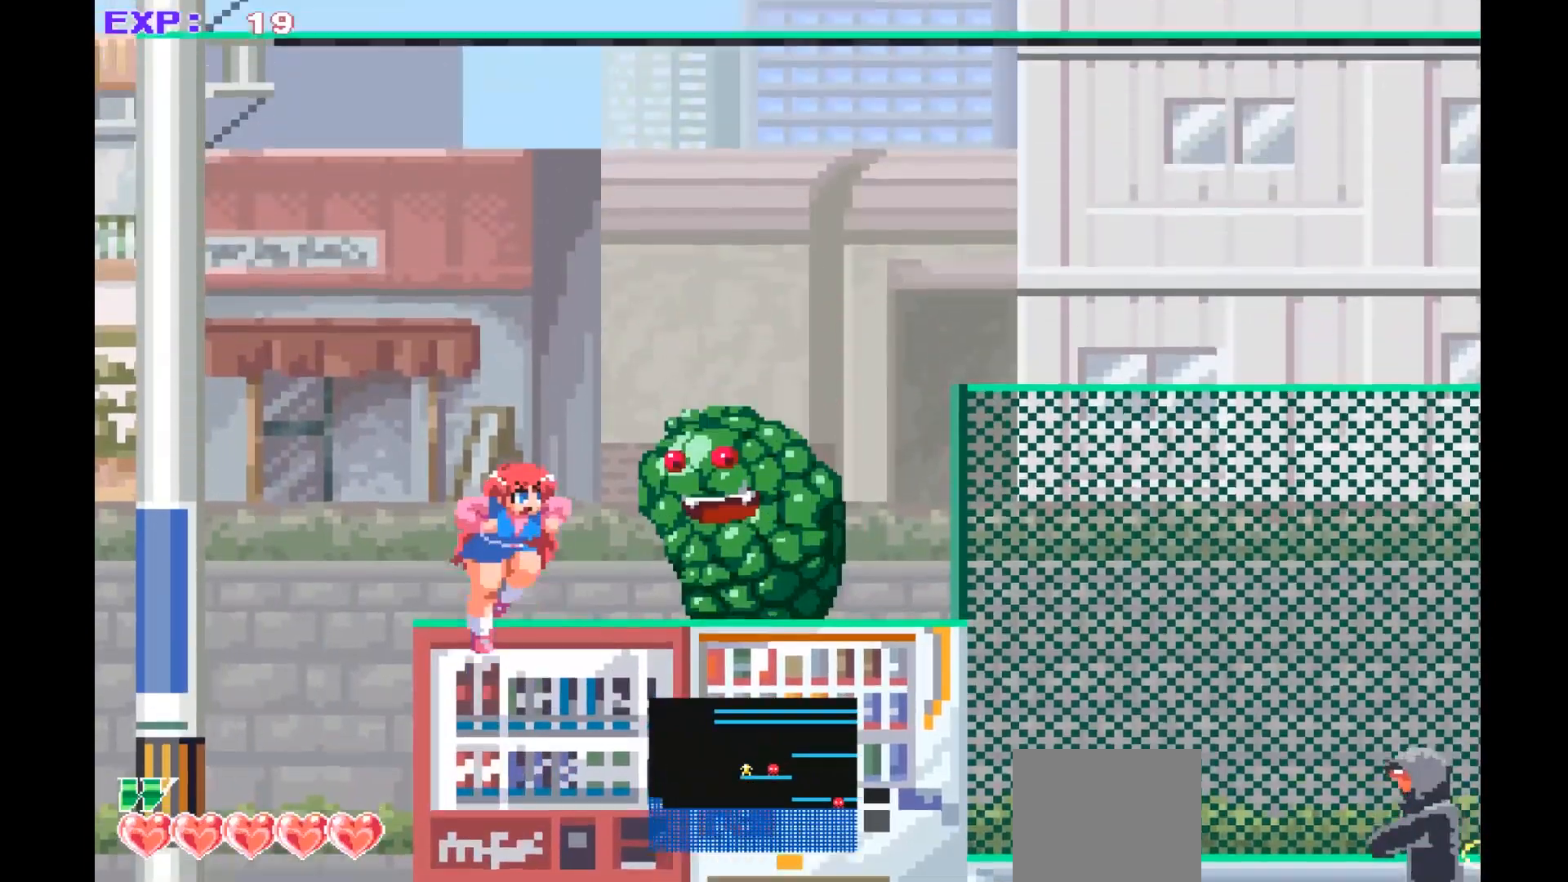
{"buttons": [], "left_stick": "center", "events": [[133, "CROSS", "up"], [200, "SQUARE", "down"], [300, "SQUARE", "up"], [400, "SQUARE", "down"], [467, "SQUARE", "up"]]}
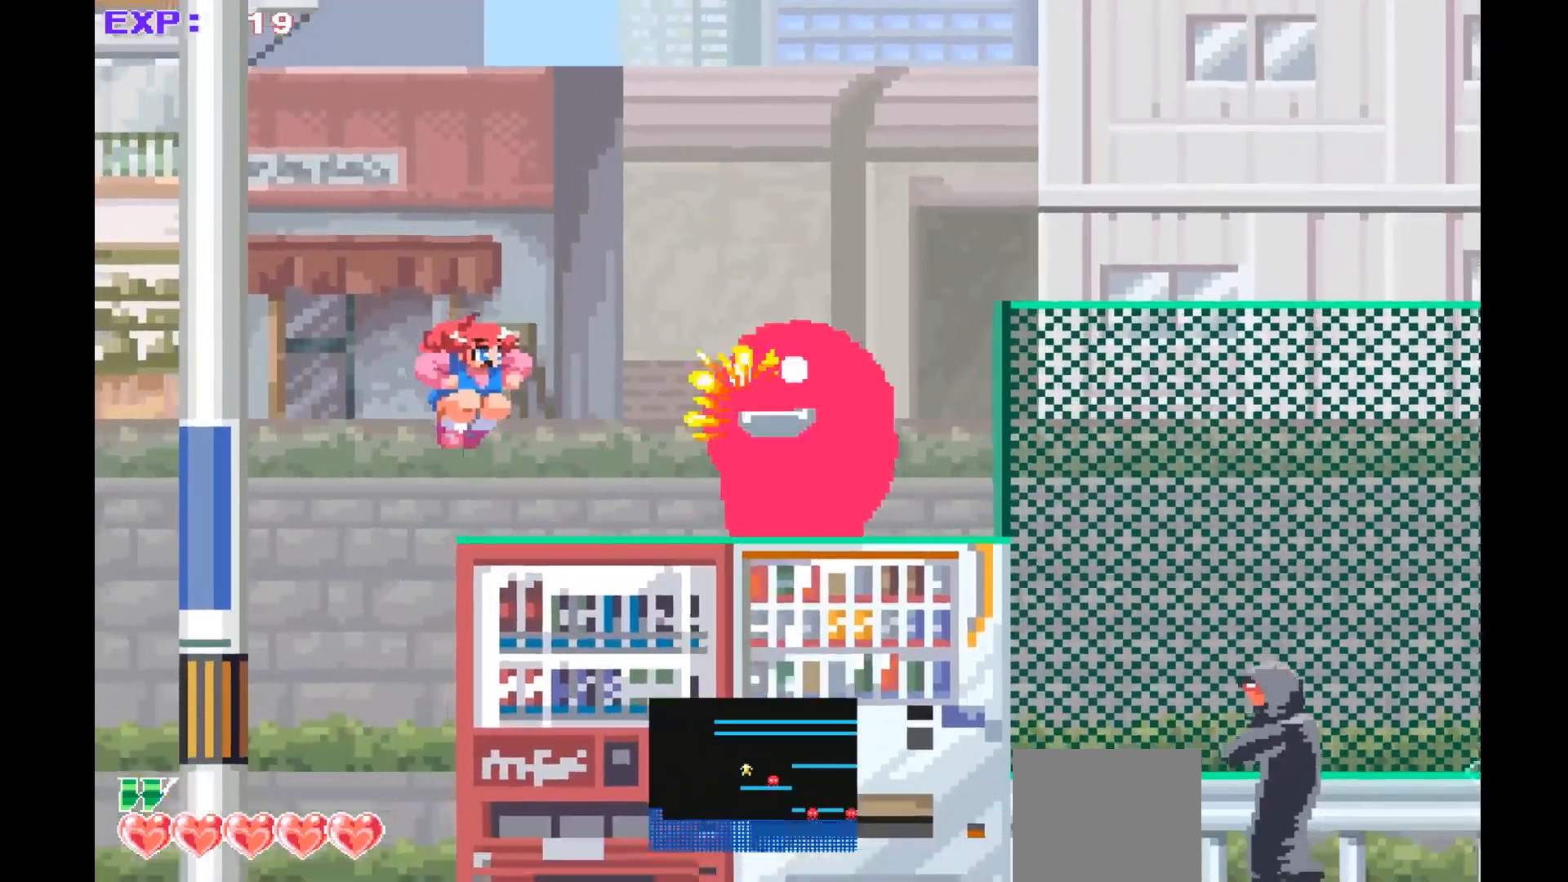
{"buttons": [], "left_stick": "center", "events": [[33, "SQUARE", "down"], [133, "SQUARE", "up"], [200, "left_stick", "right"], [367, "left_stick", "center"]]}
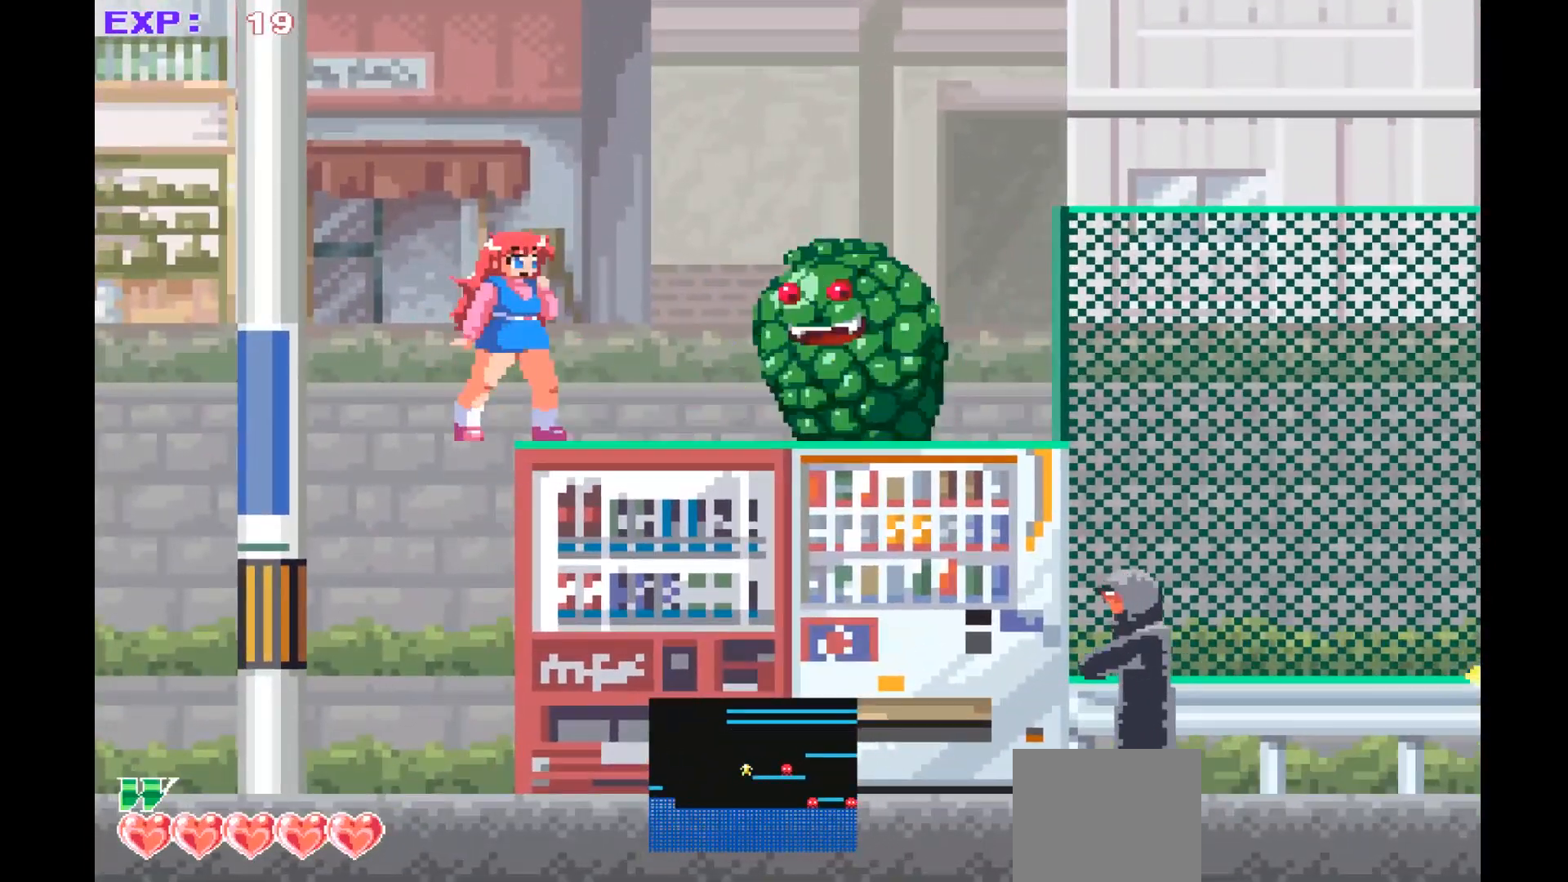
{"buttons": [], "left_stick": "center", "events": [[100, "left_stick", "right"], [233, "SQUARE", "down"], [233, "left_stick", "center"], [333, "SQUARE", "up"], [400, "SQUARE", "down"], [500, "SQUARE", "up"]]}
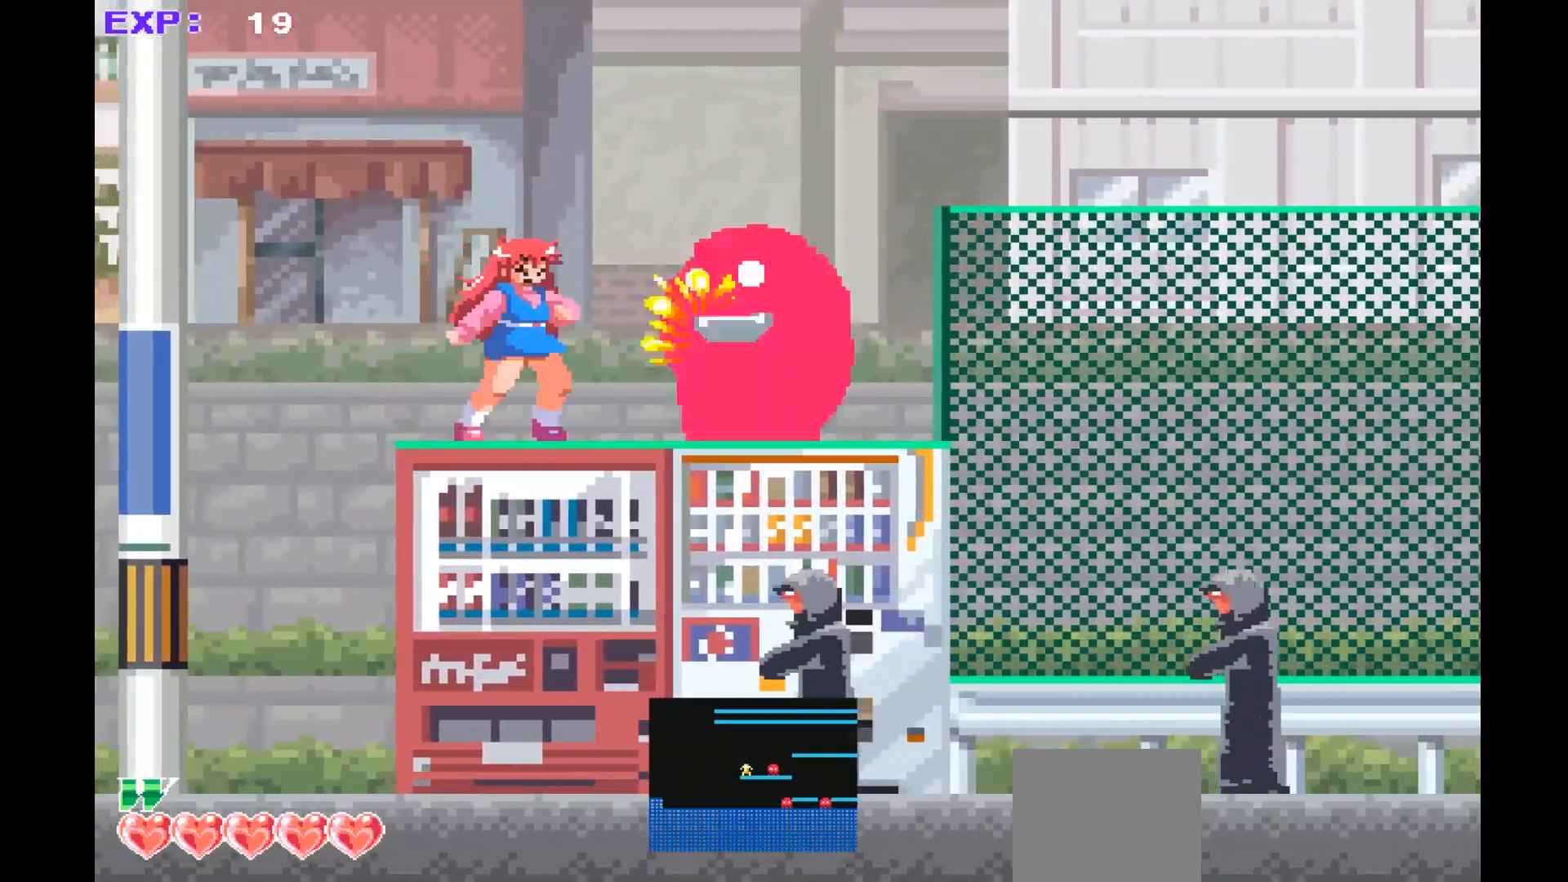
{"buttons": [], "left_stick": "center", "events": [[100, "SQUARE", "down"], [167, "SQUARE", "up"], [233, "SQUARE", "down"], [367, "SQUARE", "up"]]}
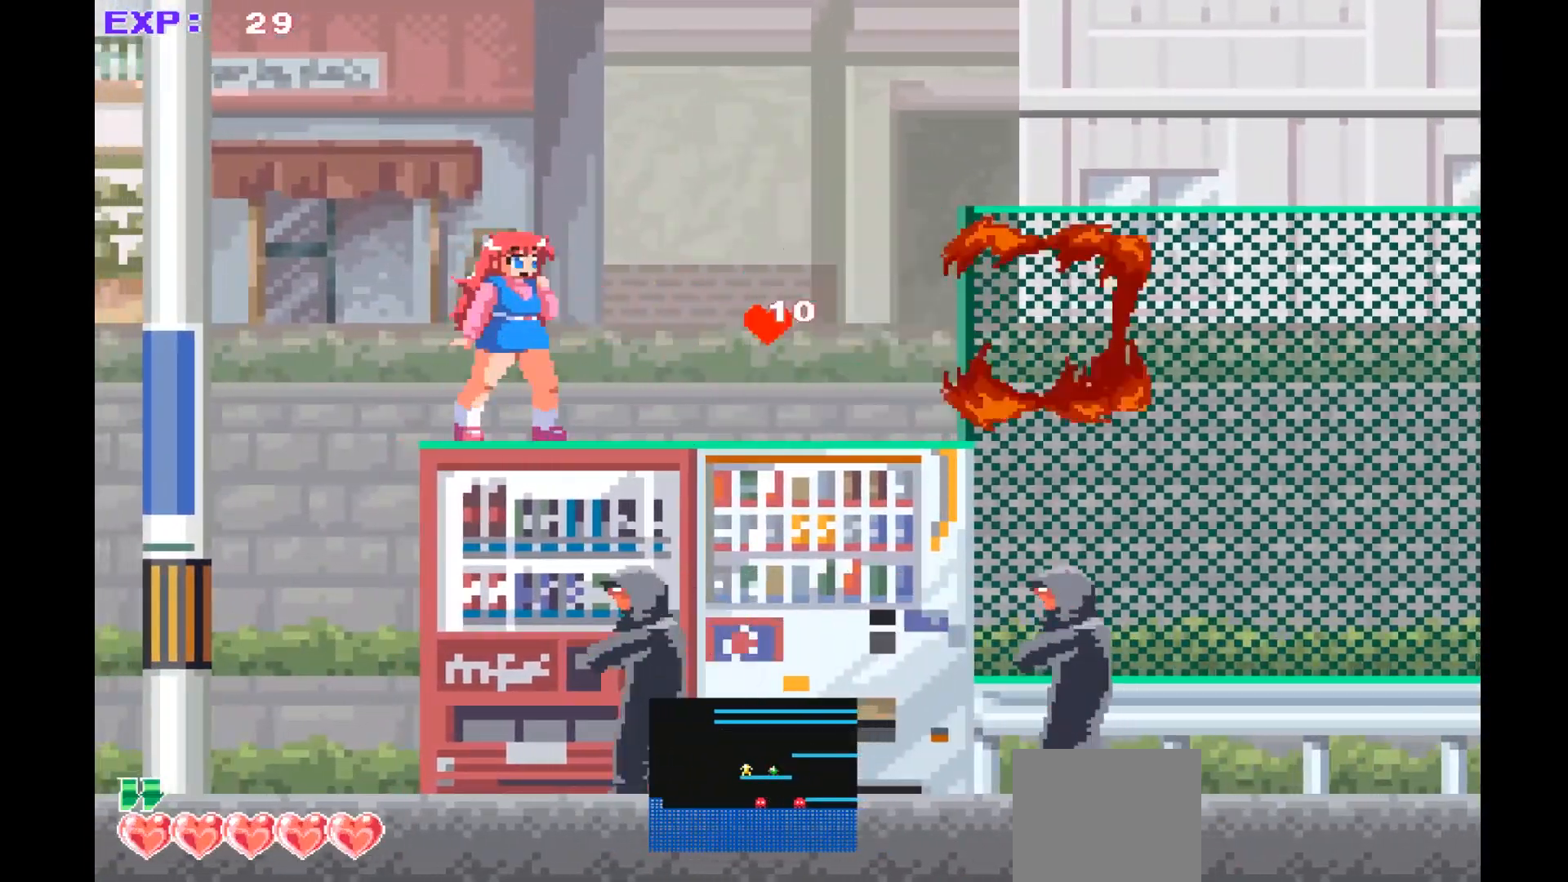
{"buttons": [], "left_stick": "center", "events": [[100, "left_stick", "right"], [500, "left_stick", "center"]]}
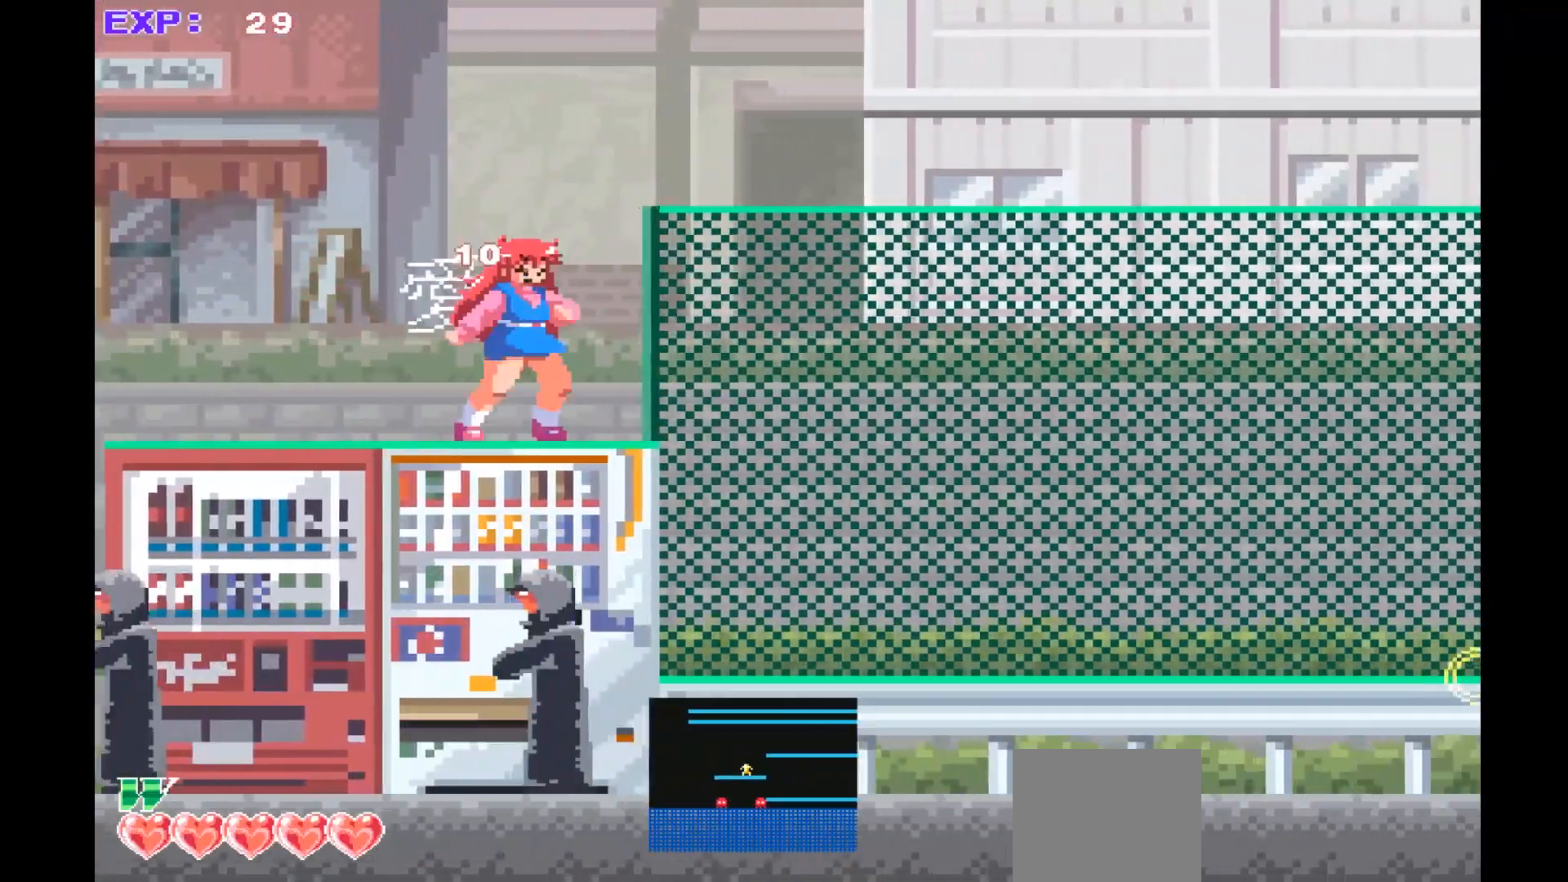
{"buttons": ["CROSS"], "left_stick": "center", "events": [[100, "CROSS", "down"]]}
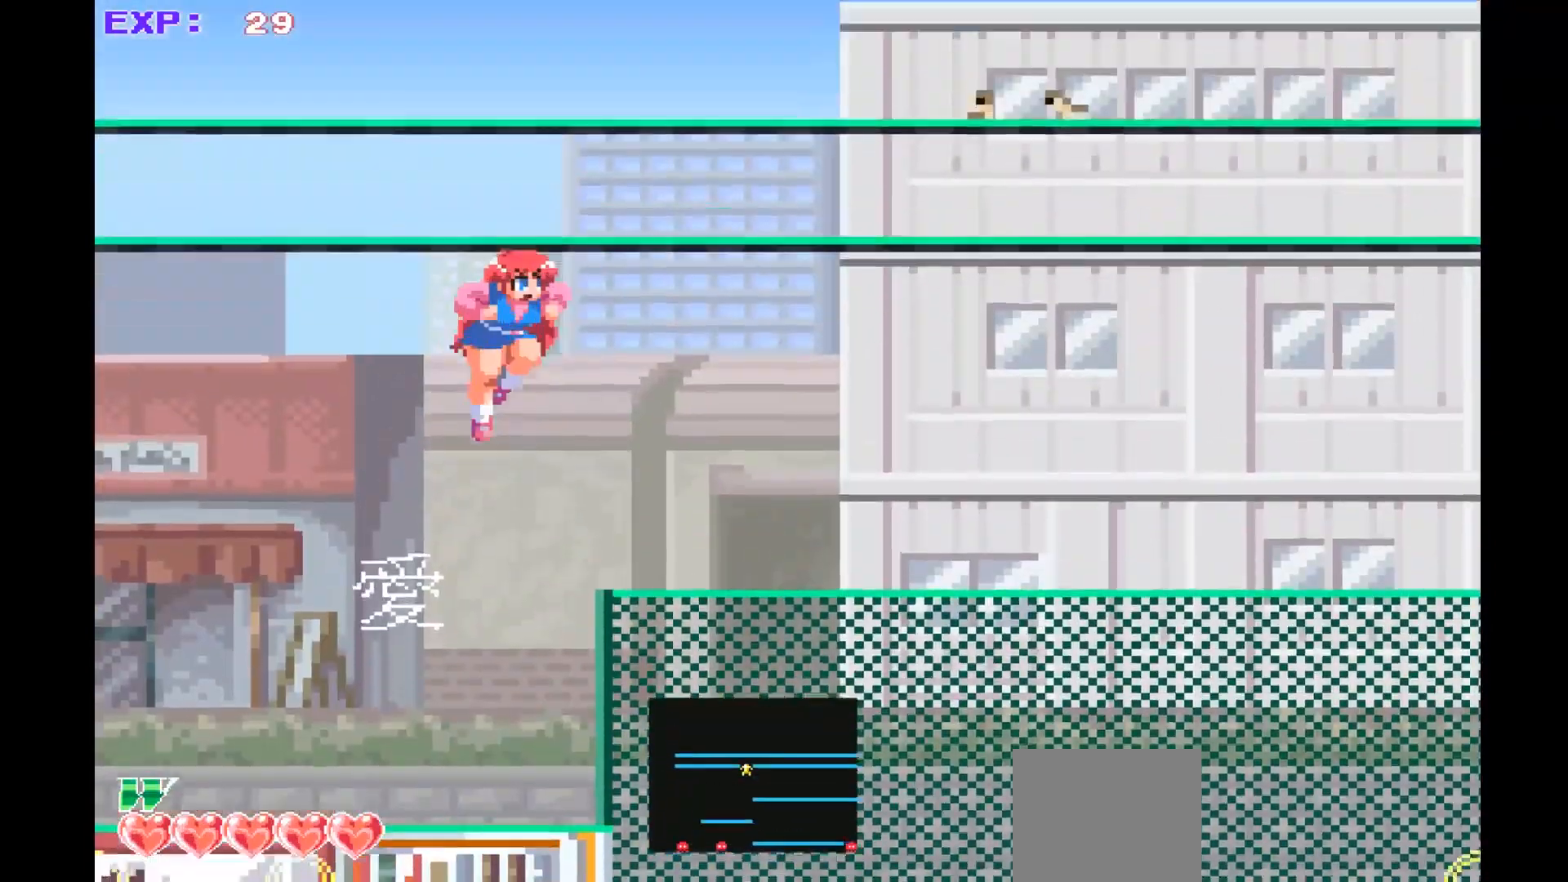
{"buttons": [], "left_stick": "center", "events": [[33, "left_stick", "right"], [133, "CROSS", "up"], [400, "left_stick", "center"]]}
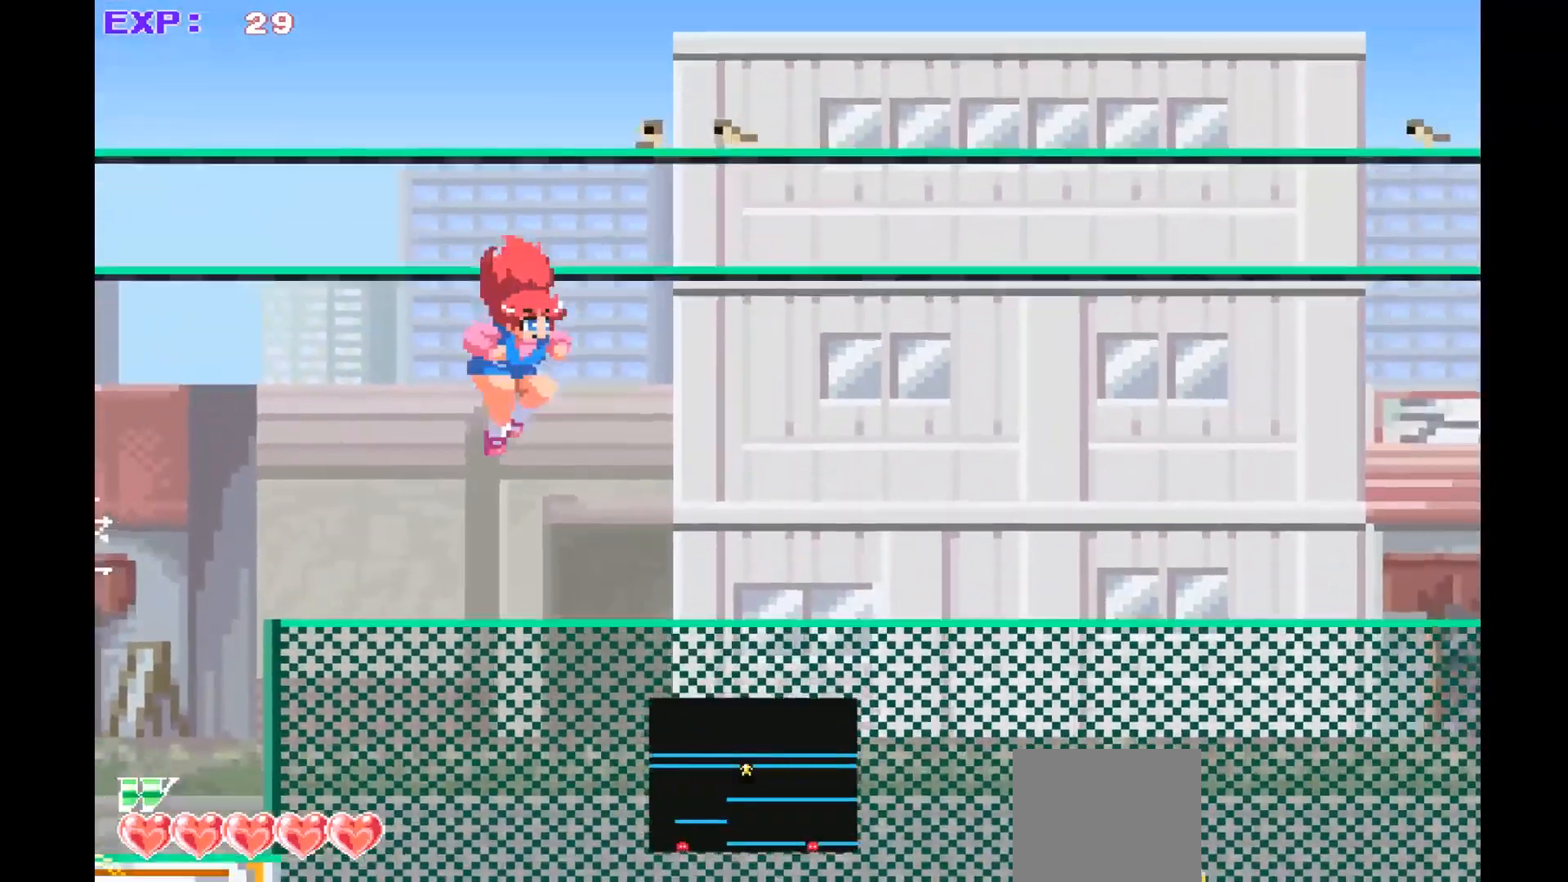
{"buttons": ["CROSS"], "left_stick": "center", "events": [[367, "CROSS", "down"]]}
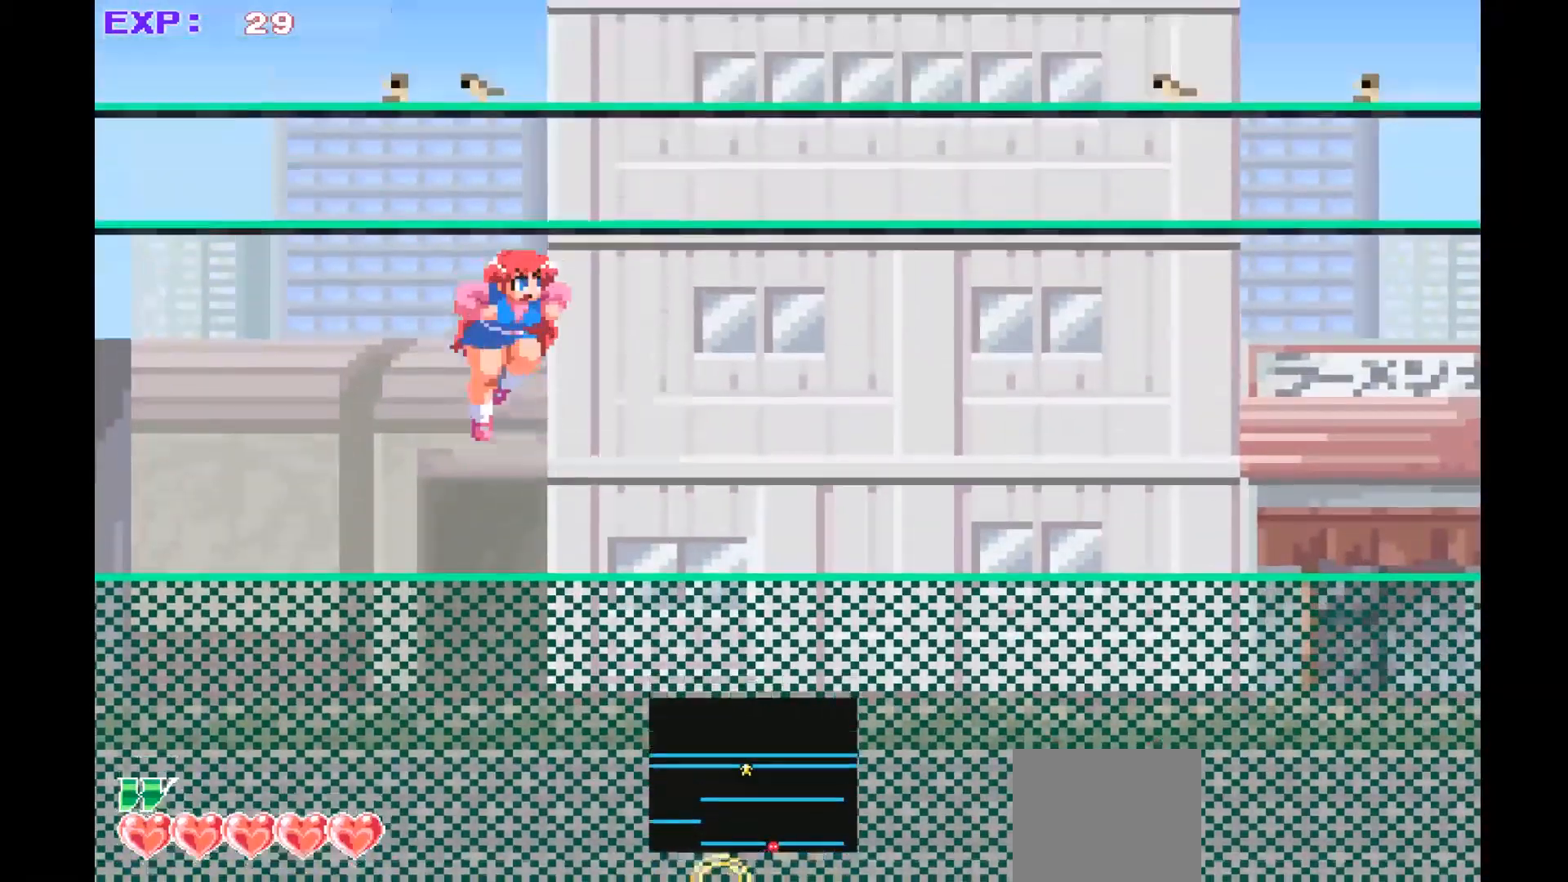
{"buttons": ["CROSS"], "left_stick": "center", "events": []}
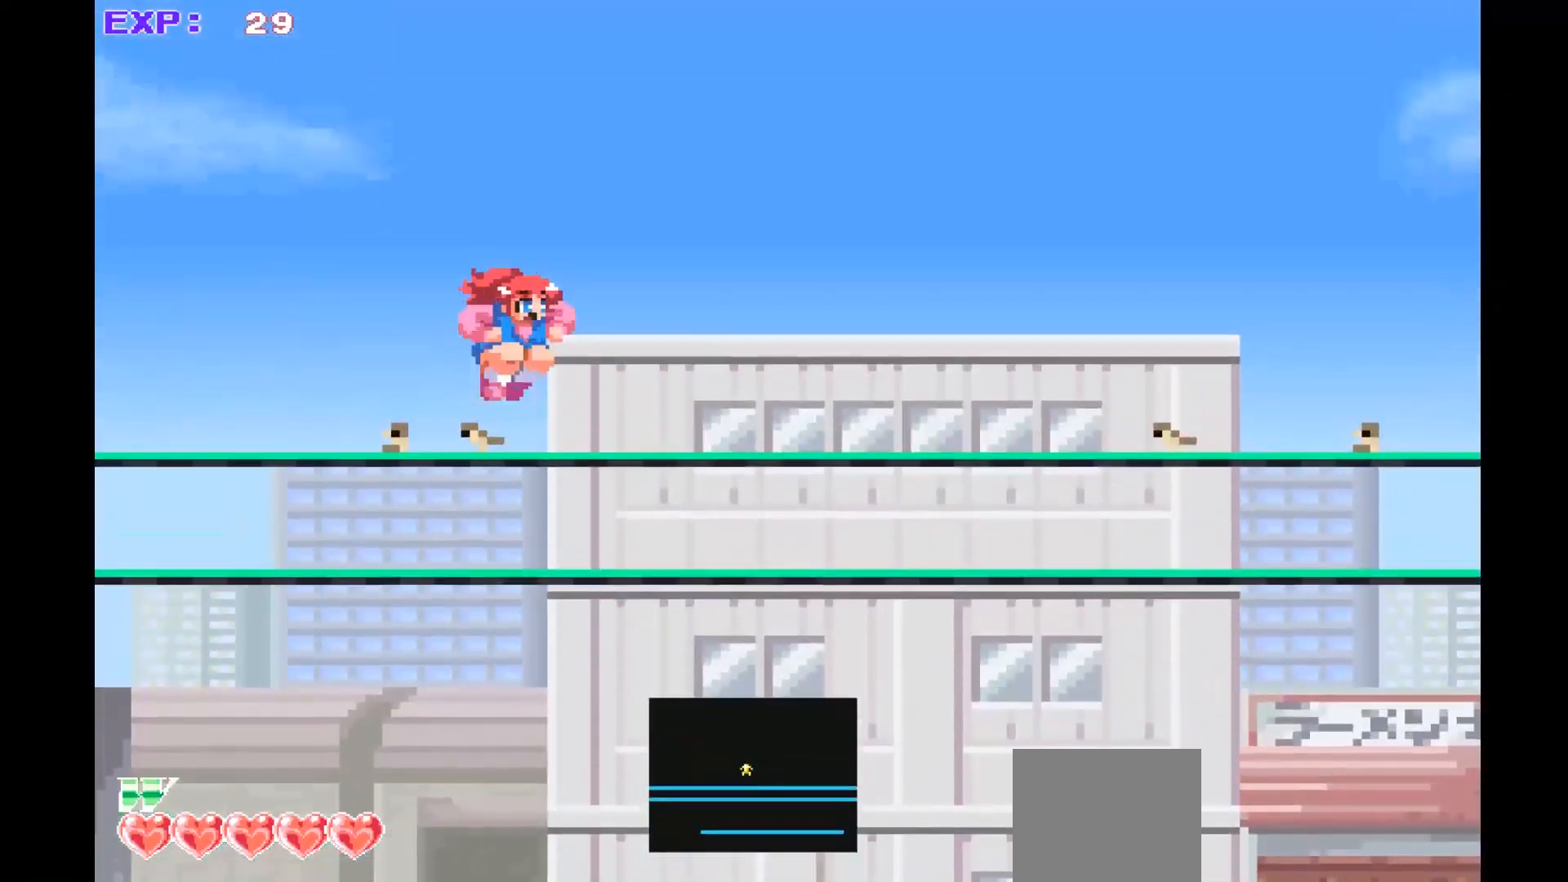
{"buttons": [], "left_stick": "right", "events": [[67, "CROSS", "up"], [133, "left_stick", "right"]]}
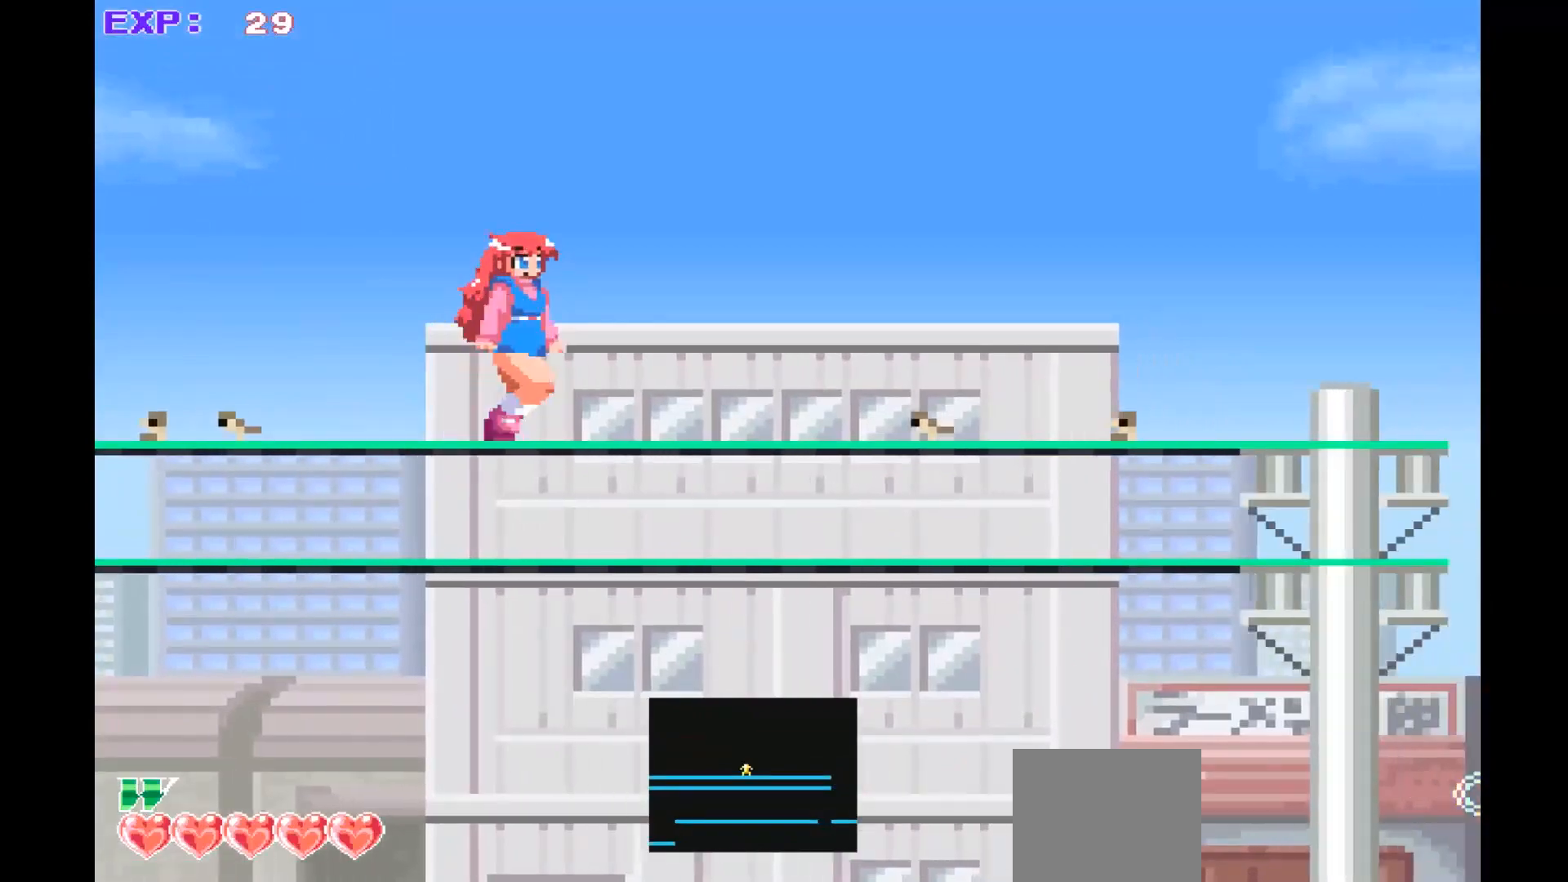
{"buttons": [], "left_stick": "right", "events": []}
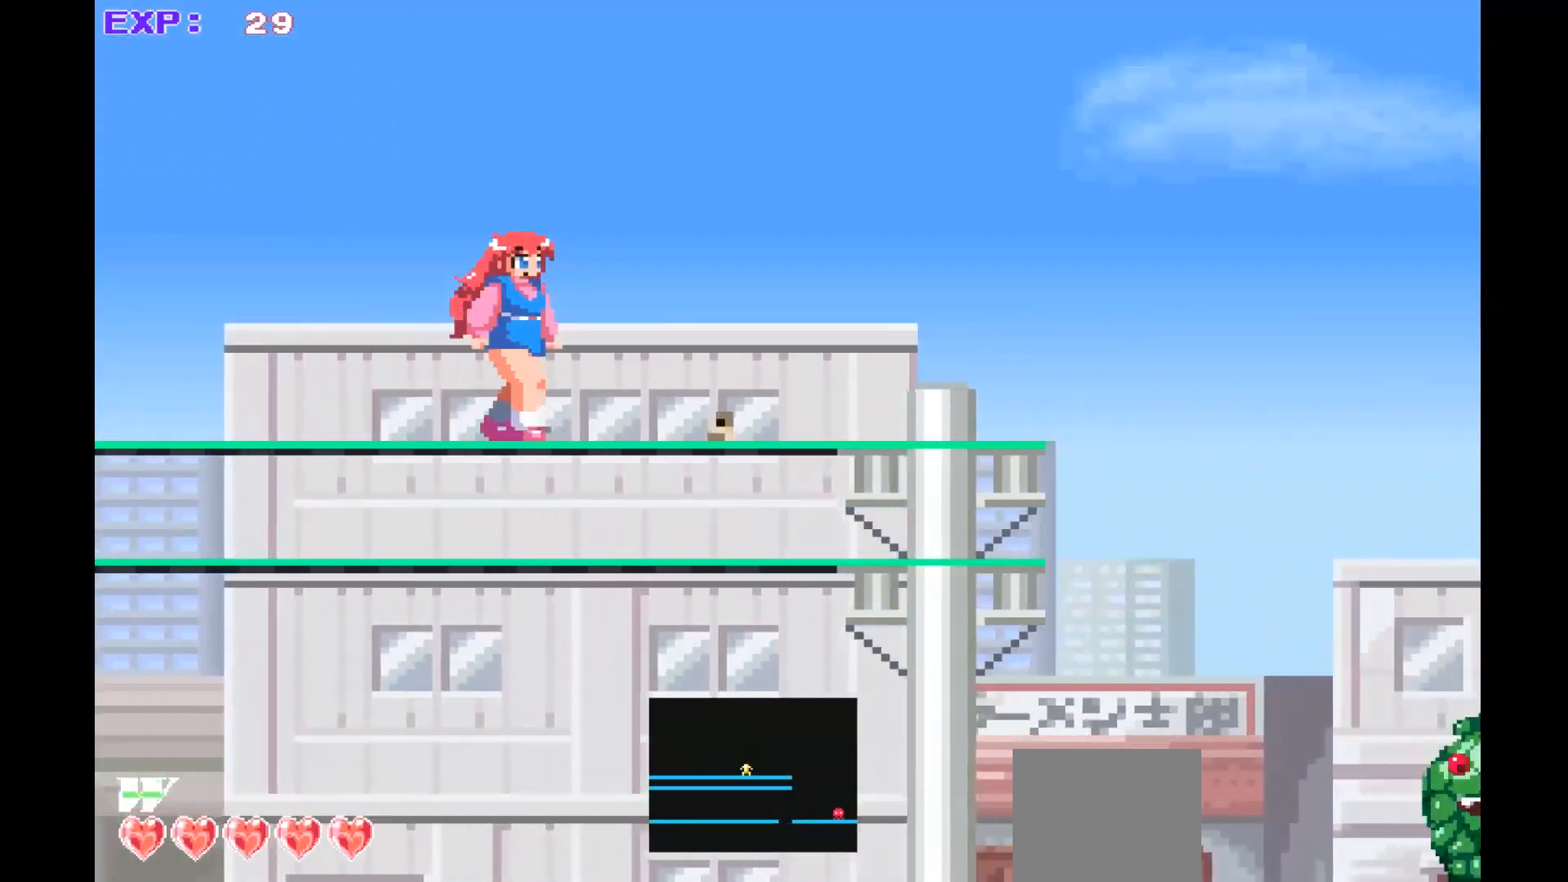
{"buttons": [], "left_stick": "right", "events": []}
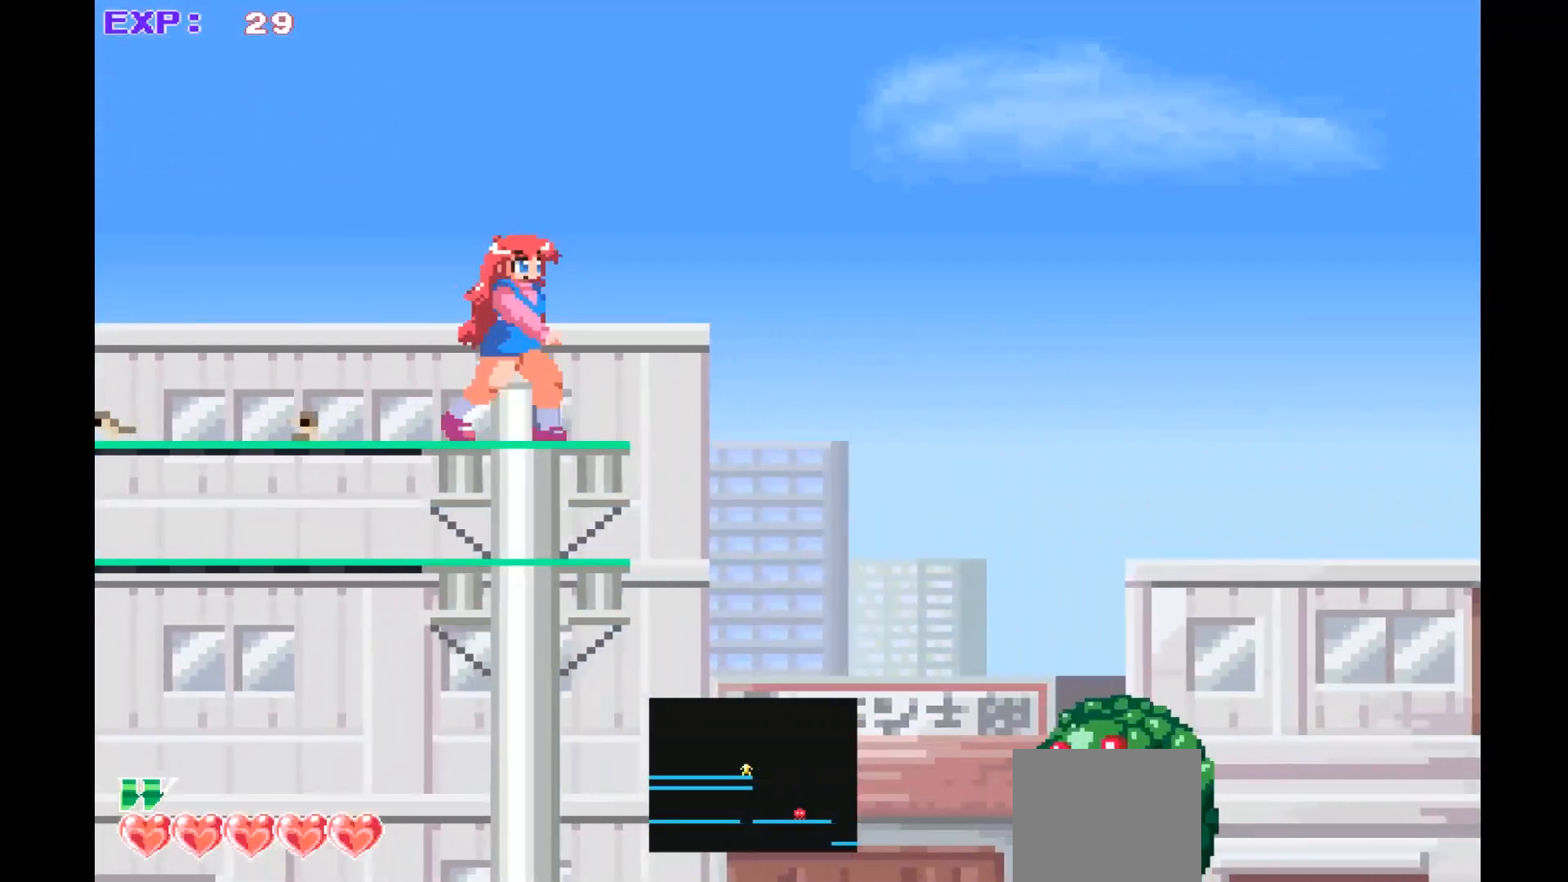
{"buttons": [], "left_stick": "center", "events": [[133, "left_stick", "center"]]}
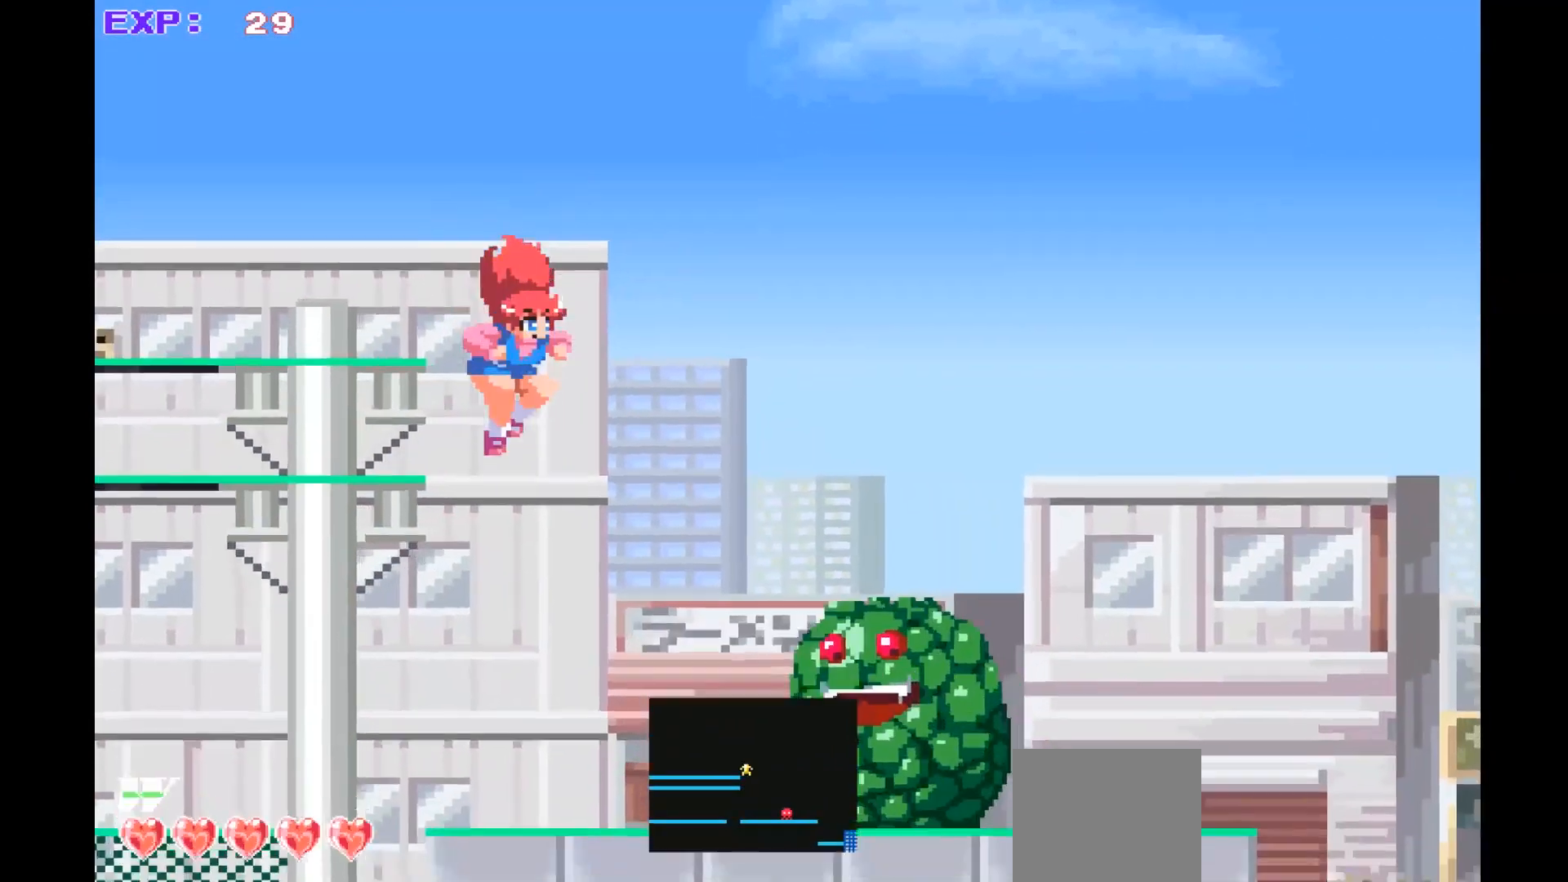
{"buttons": [], "left_stick": "center", "events": [[367, "SQUARE", "down"], [467, "SQUARE", "up"]]}
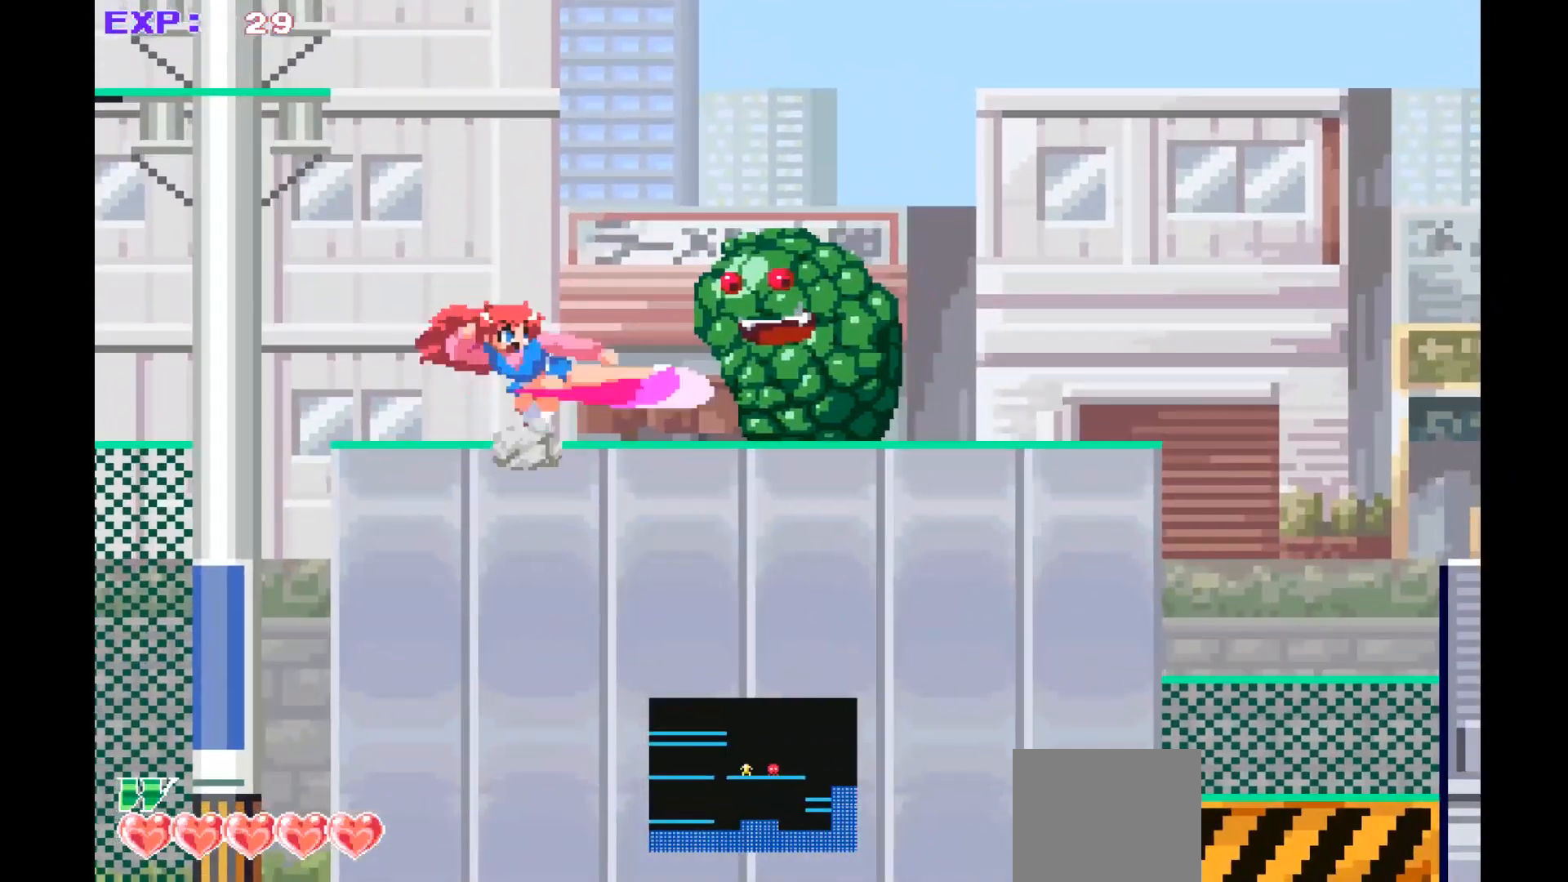
{"buttons": [], "left_stick": "right", "events": [[33, "SQUARE", "down"], [133, "SQUARE", "up"], [233, "SQUARE", "down"], [300, "SQUARE", "up"], [433, "left_stick", "right"]]}
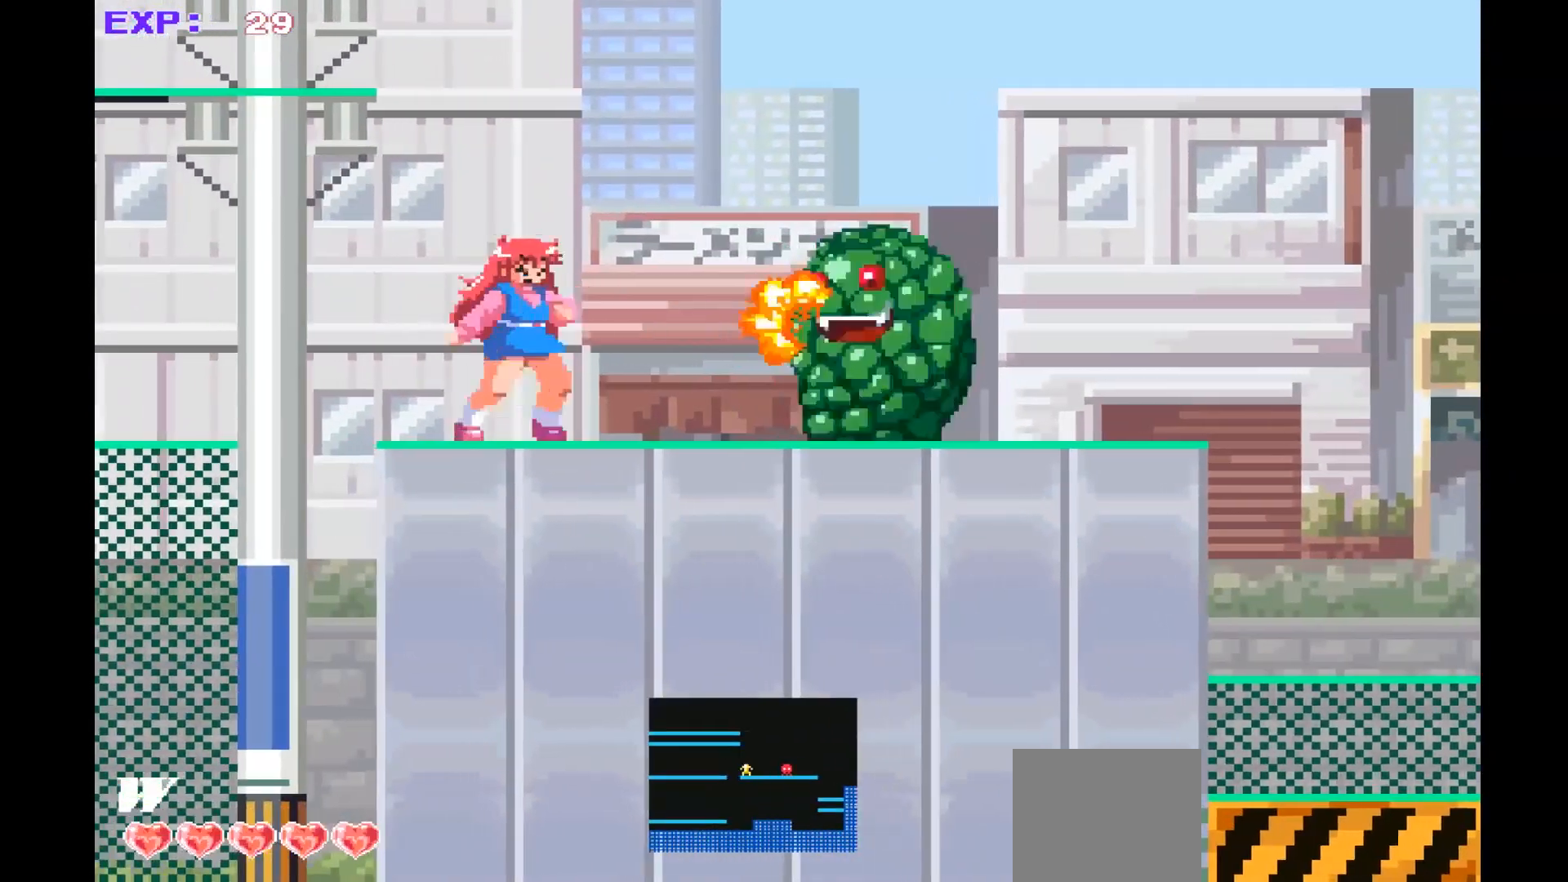
{"buttons": [], "left_stick": "center", "events": [[100, "left_stick", "center"], [167, "SQUARE", "down"], [267, "SQUARE", "up"], [367, "SQUARE", "down"], [467, "SQUARE", "up"]]}
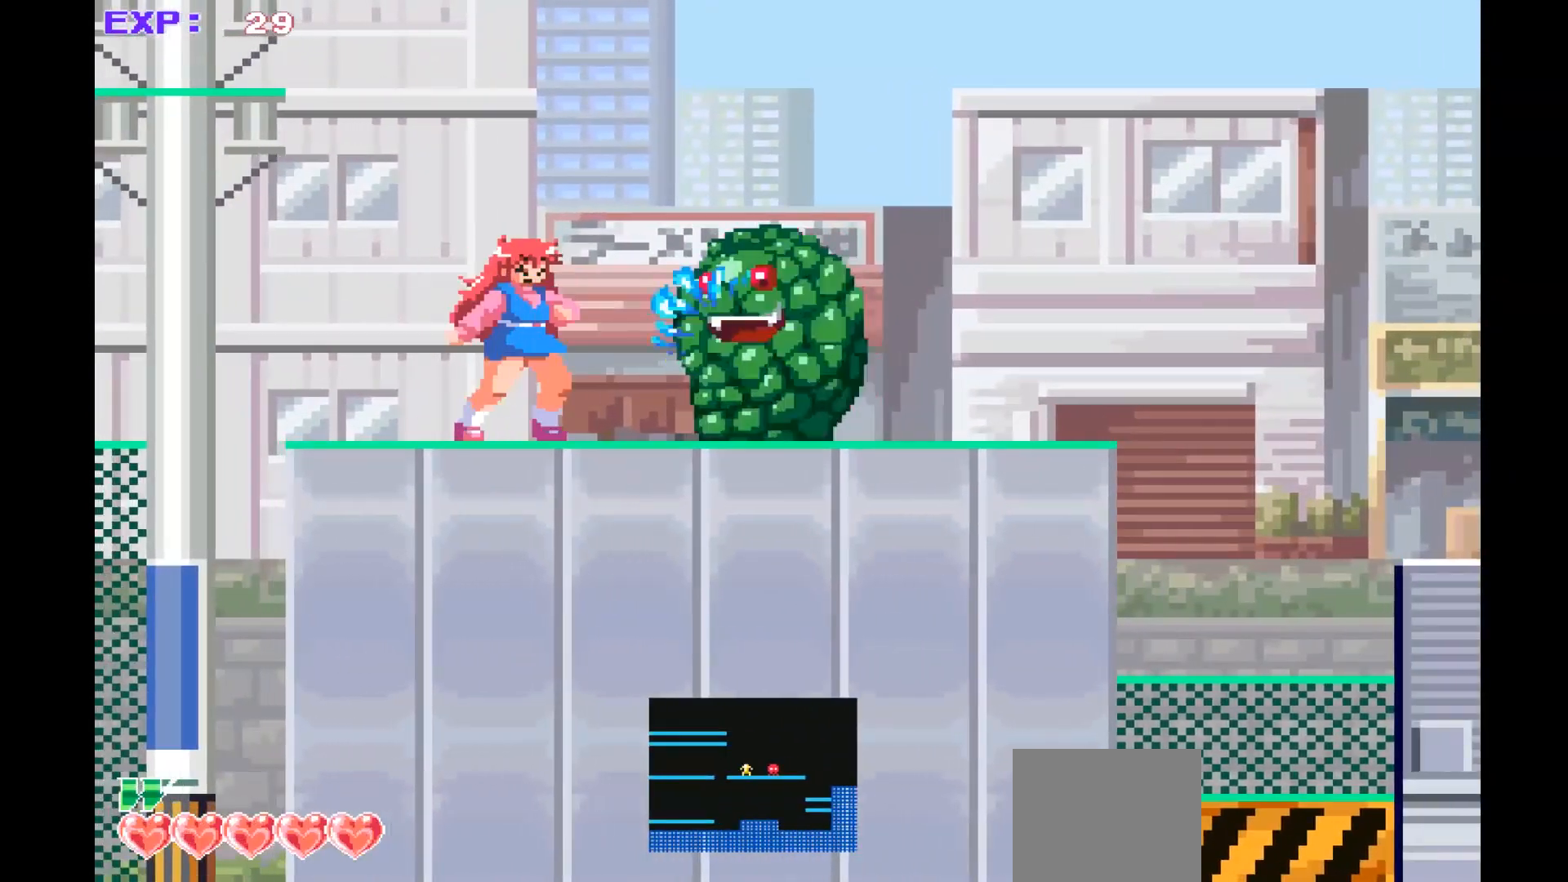
{"buttons": [], "left_stick": "right", "events": [[67, "SQUARE", "down"], [133, "SQUARE", "up"], [200, "SQUARE", "down"], [300, "SQUARE", "up"], [467, "left_stick", "right"]]}
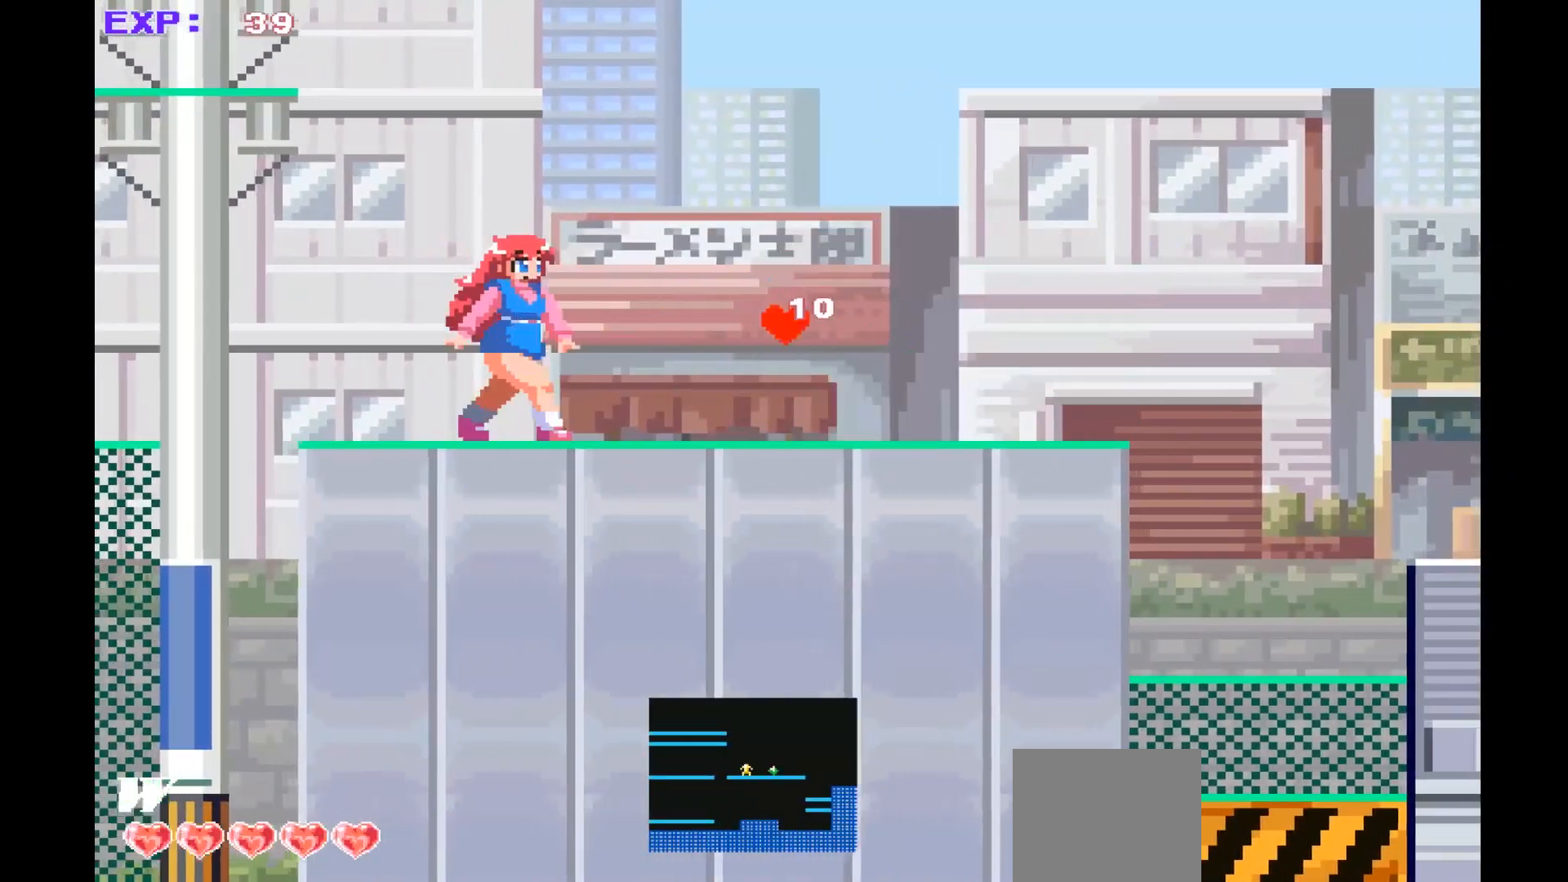
{"buttons": [], "left_stick": "right", "events": []}
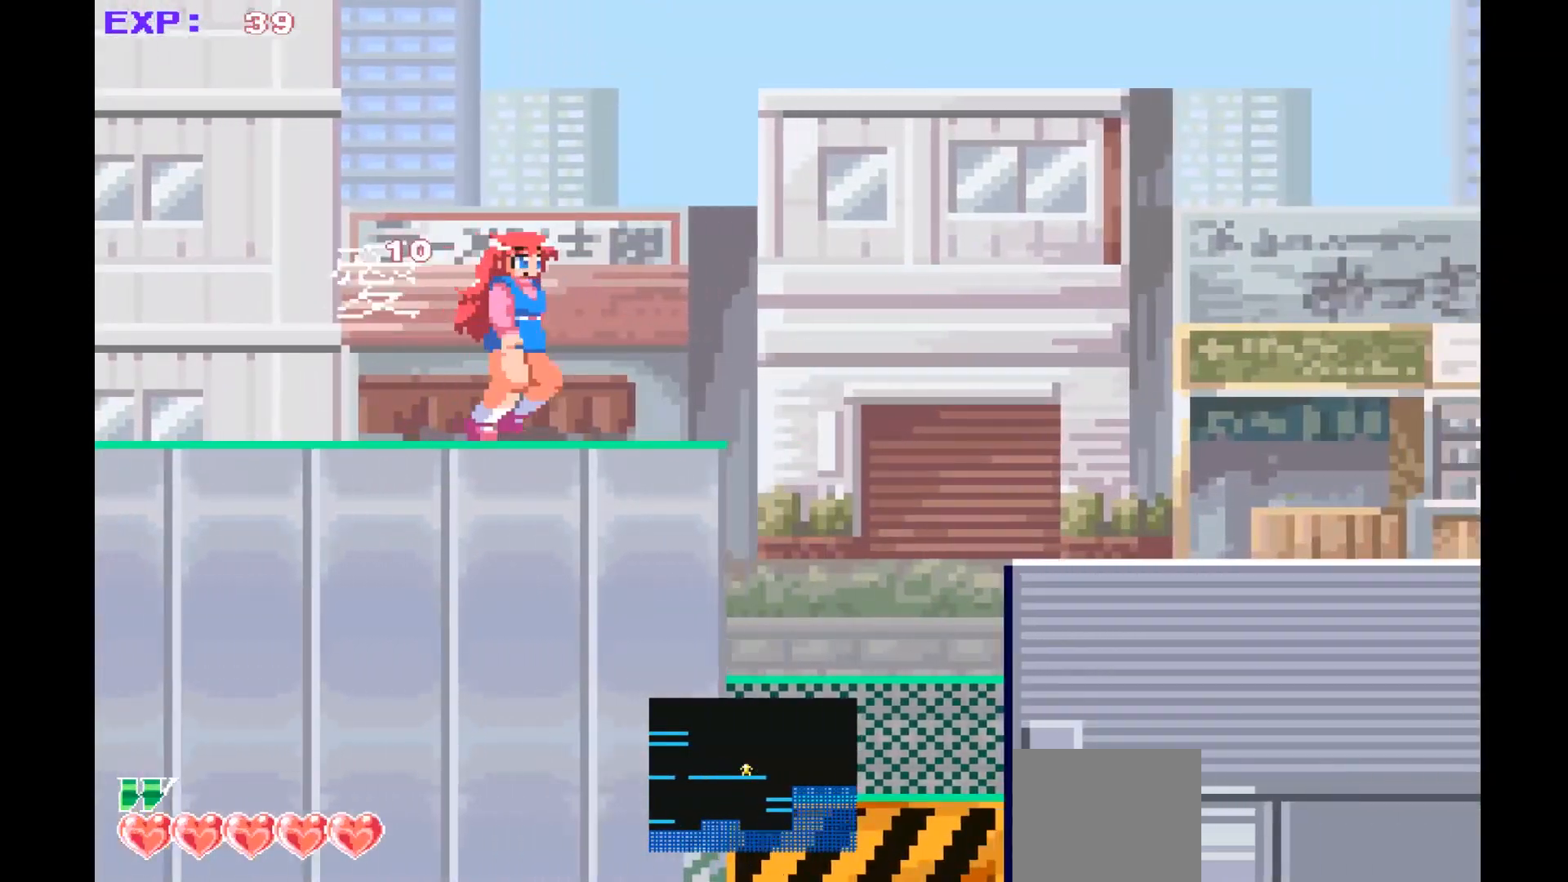
{"buttons": [], "left_stick": "right", "events": [[67, "CROSS", "down"], [233, "CROSS", "up"]]}
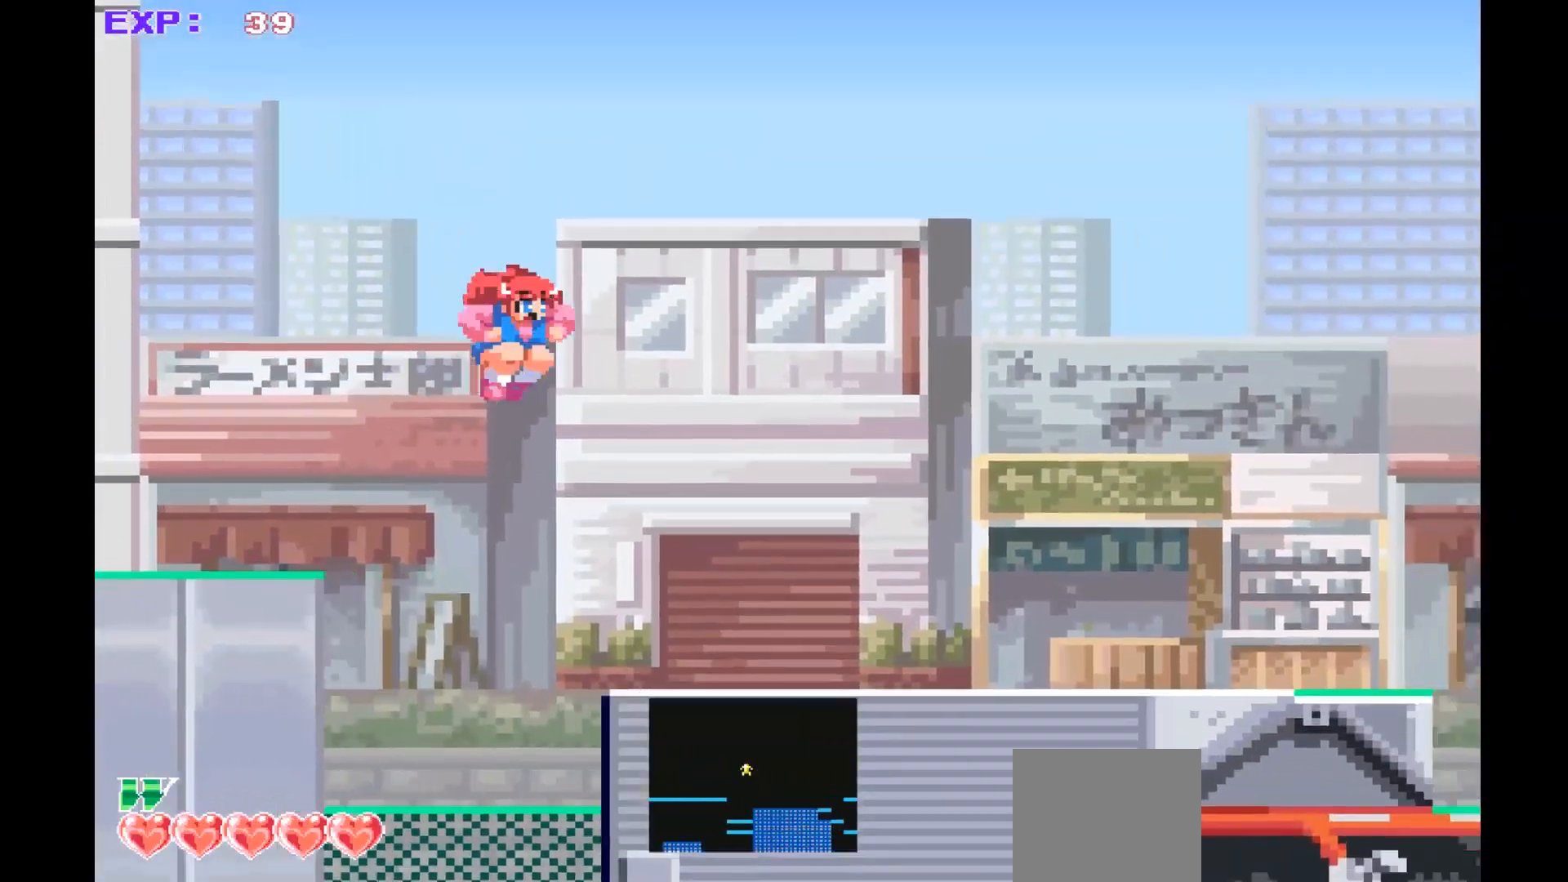
{"buttons": [], "left_stick": "right", "events": []}
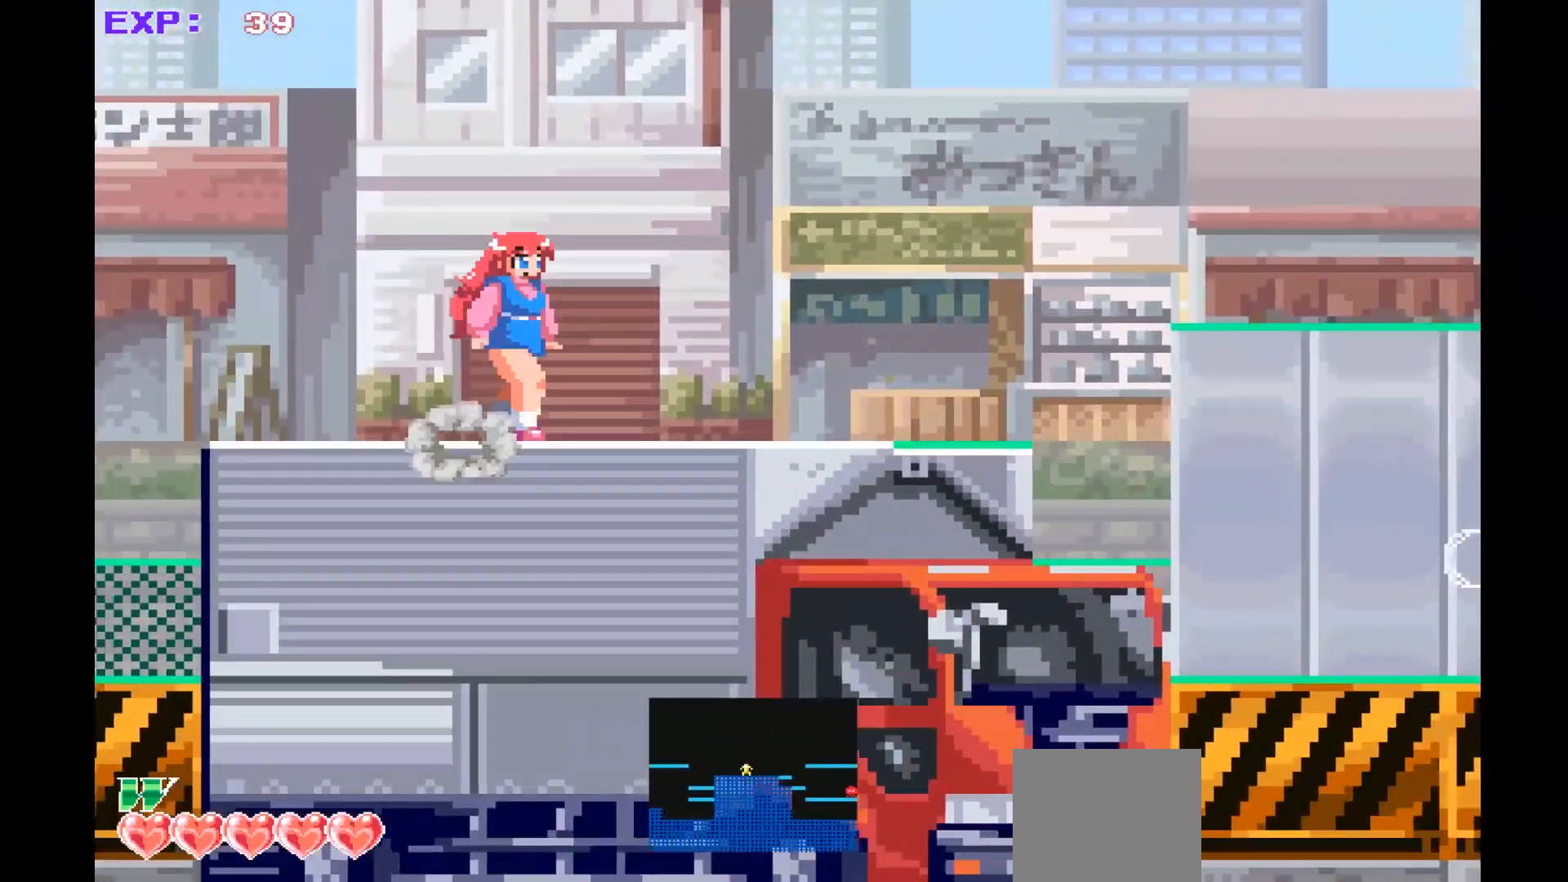
{"buttons": ["CROSS"], "left_stick": "right", "events": [[233, "CROSS", "down"]]}
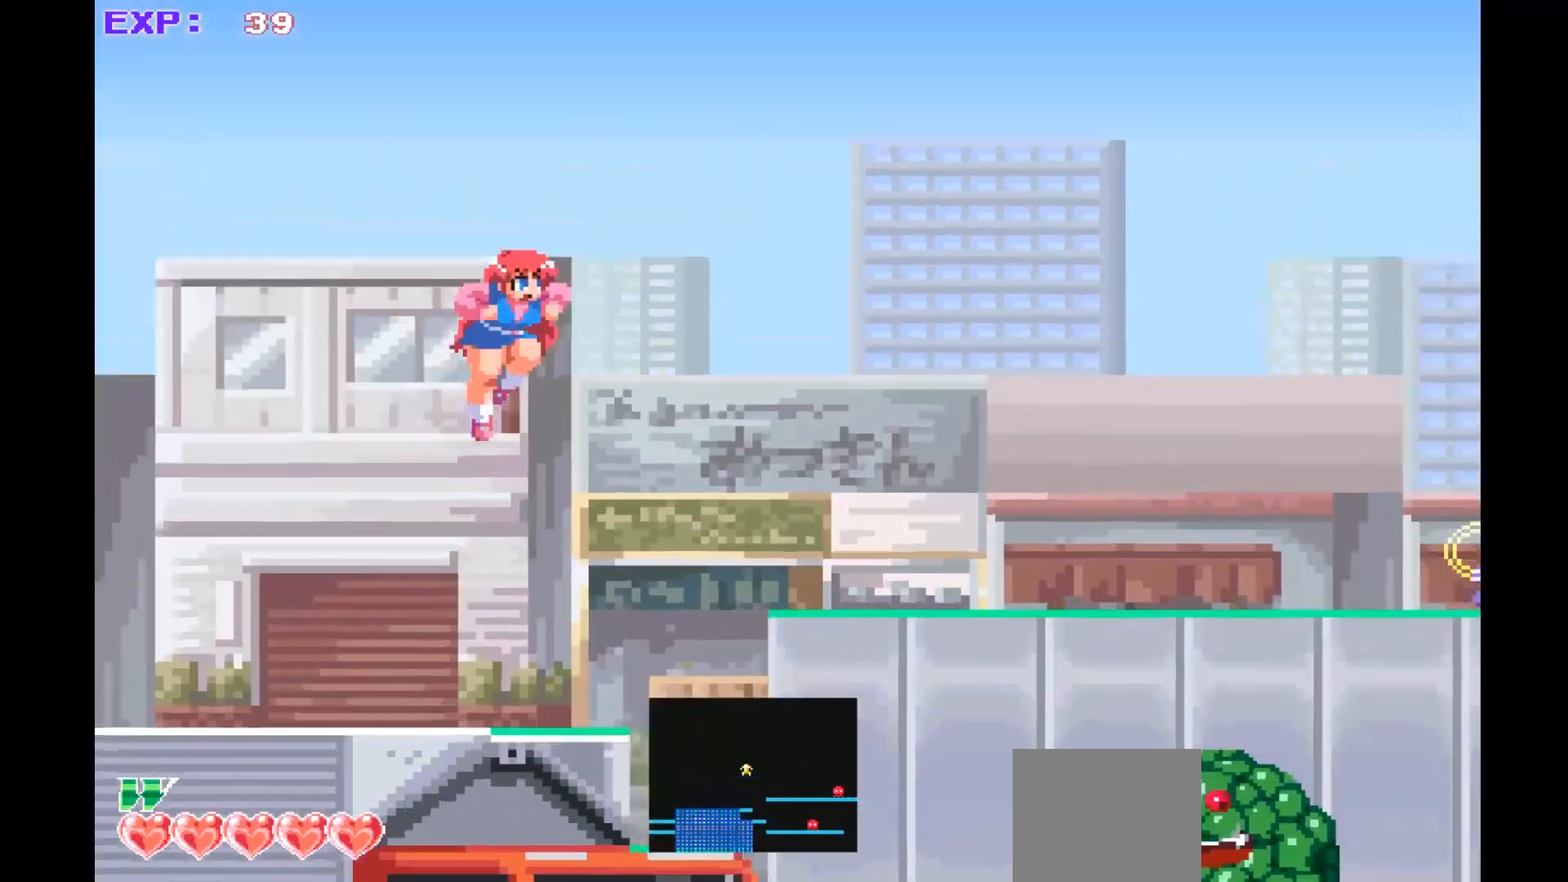
{"buttons": [], "left_stick": "center", "events": [[67, "CROSS", "up"], [300, "left_stick", "center"]]}
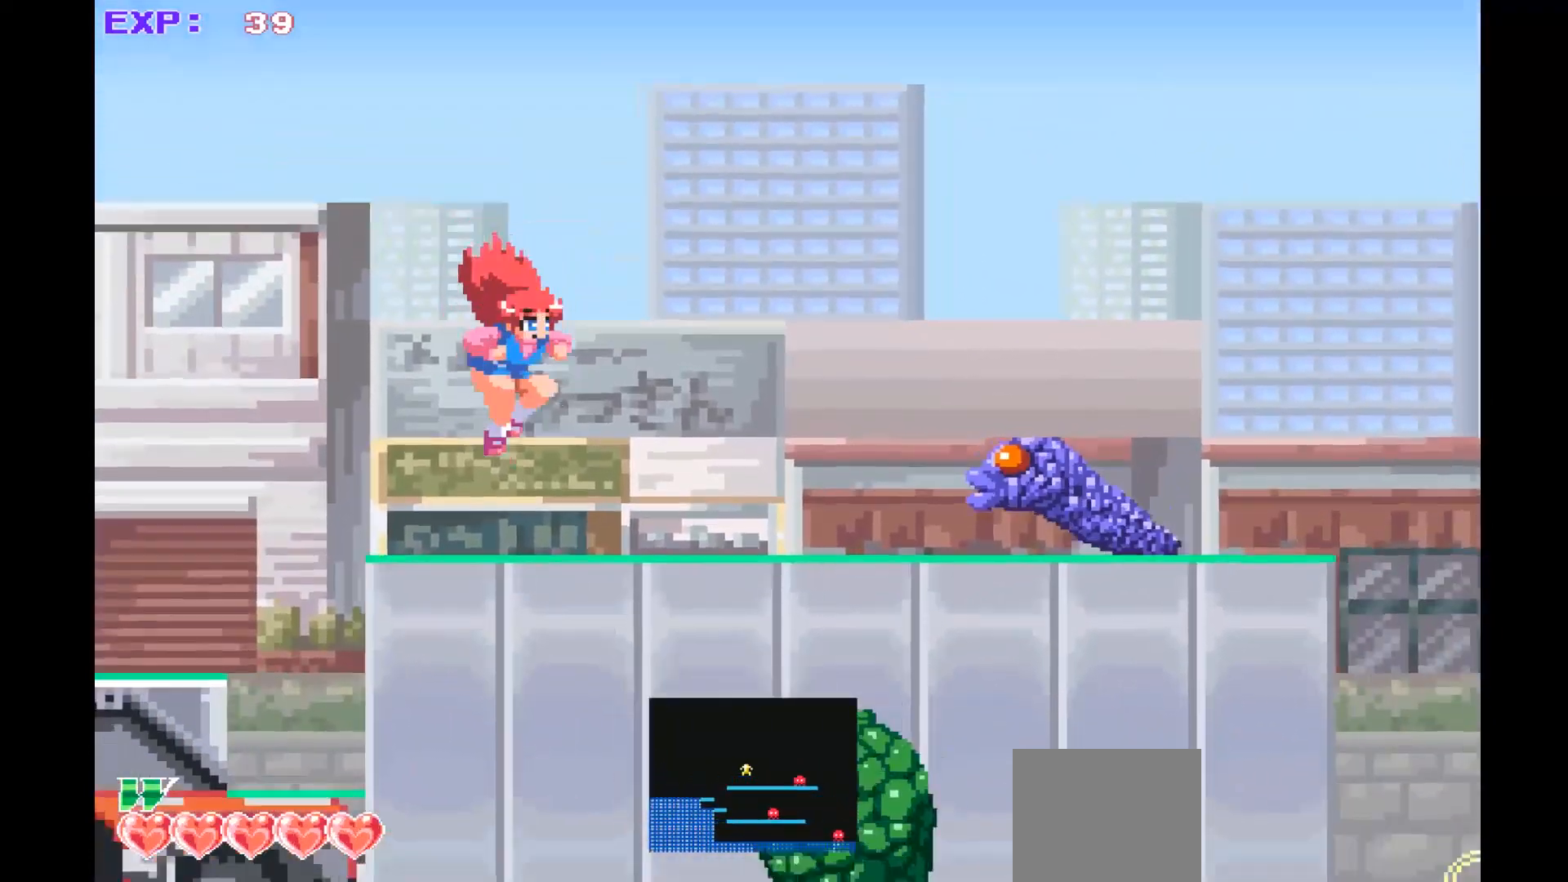
{"buttons": [], "left_stick": "down", "events": [[200, "left_stick", "down"], [300, "SQUARE", "down"], [400, "SQUARE", "up"]]}
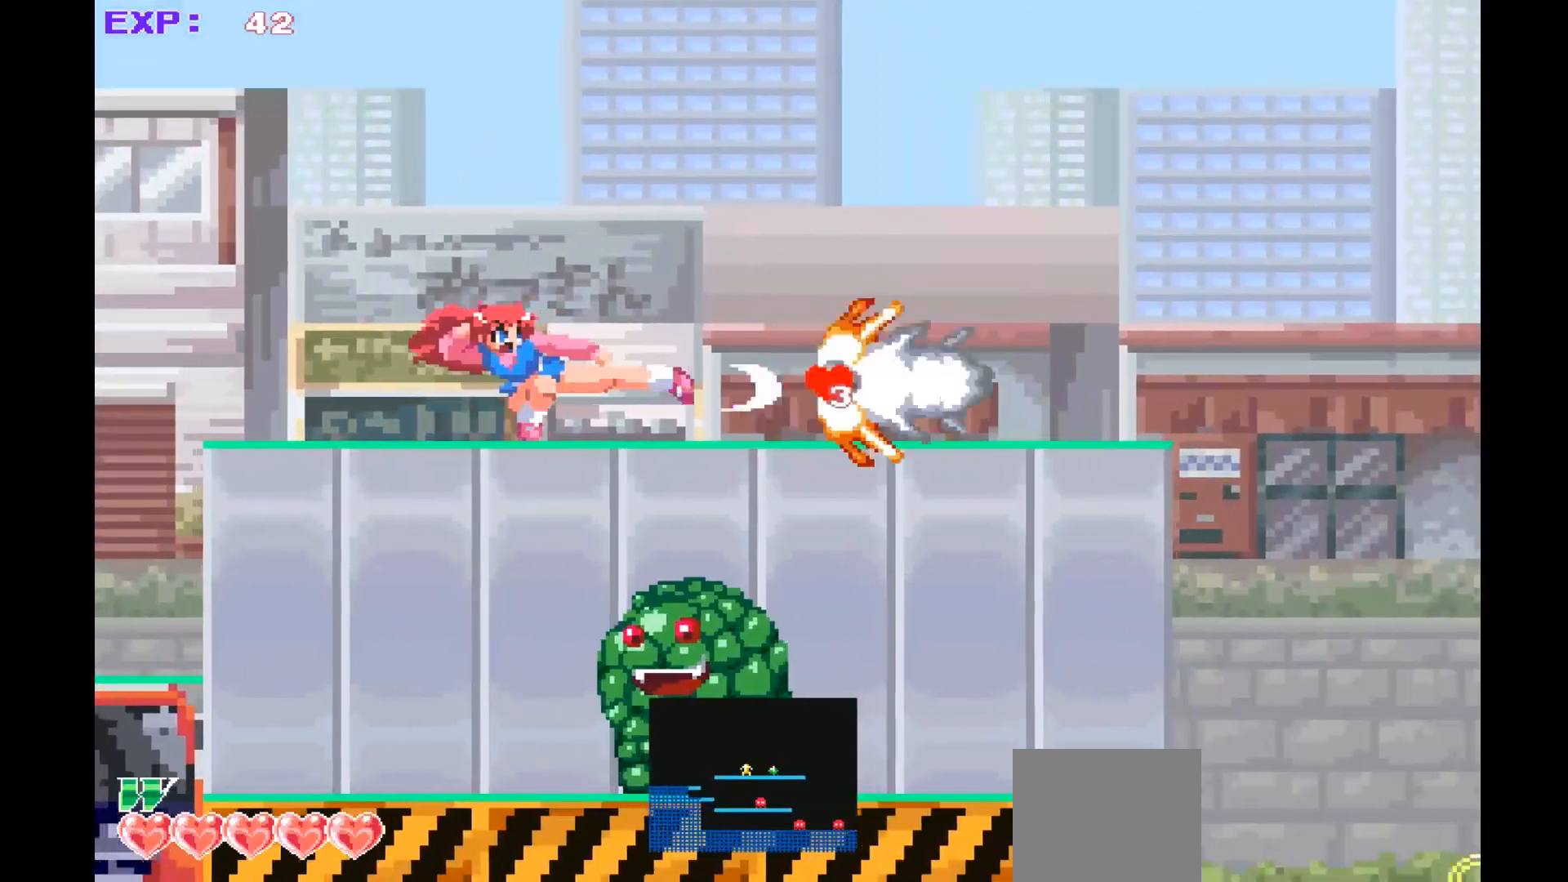
{"buttons": [], "left_stick": "down", "events": [[400, "SQUARE", "down"], [500, "SQUARE", "up"]]}
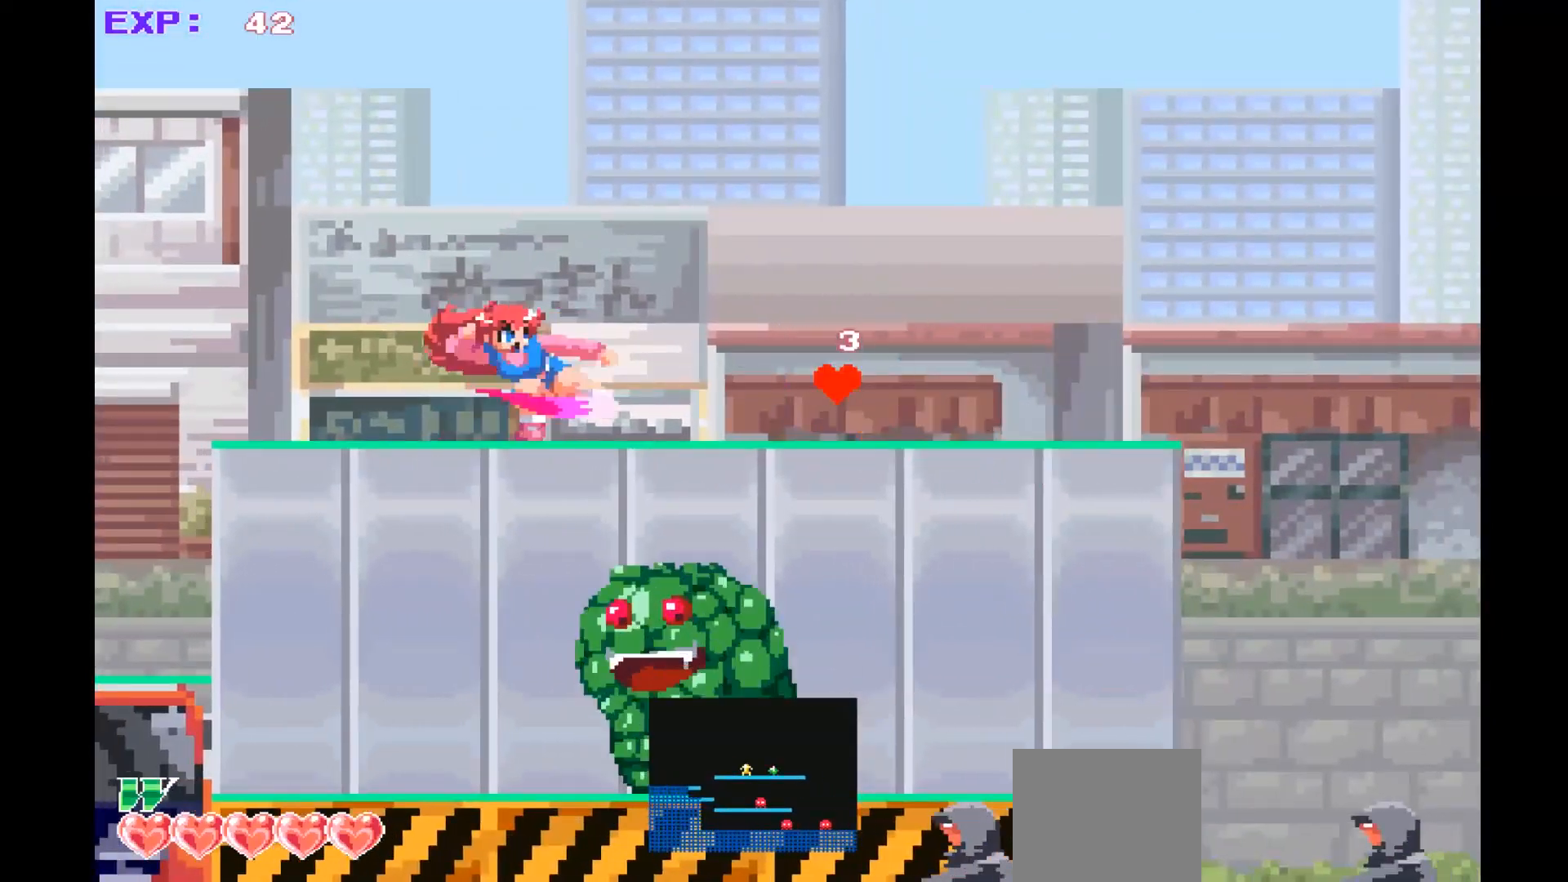
{"buttons": [], "left_stick": "down", "events": [[167, "CROSS", "down"], [333, "CROSS", "up"]]}
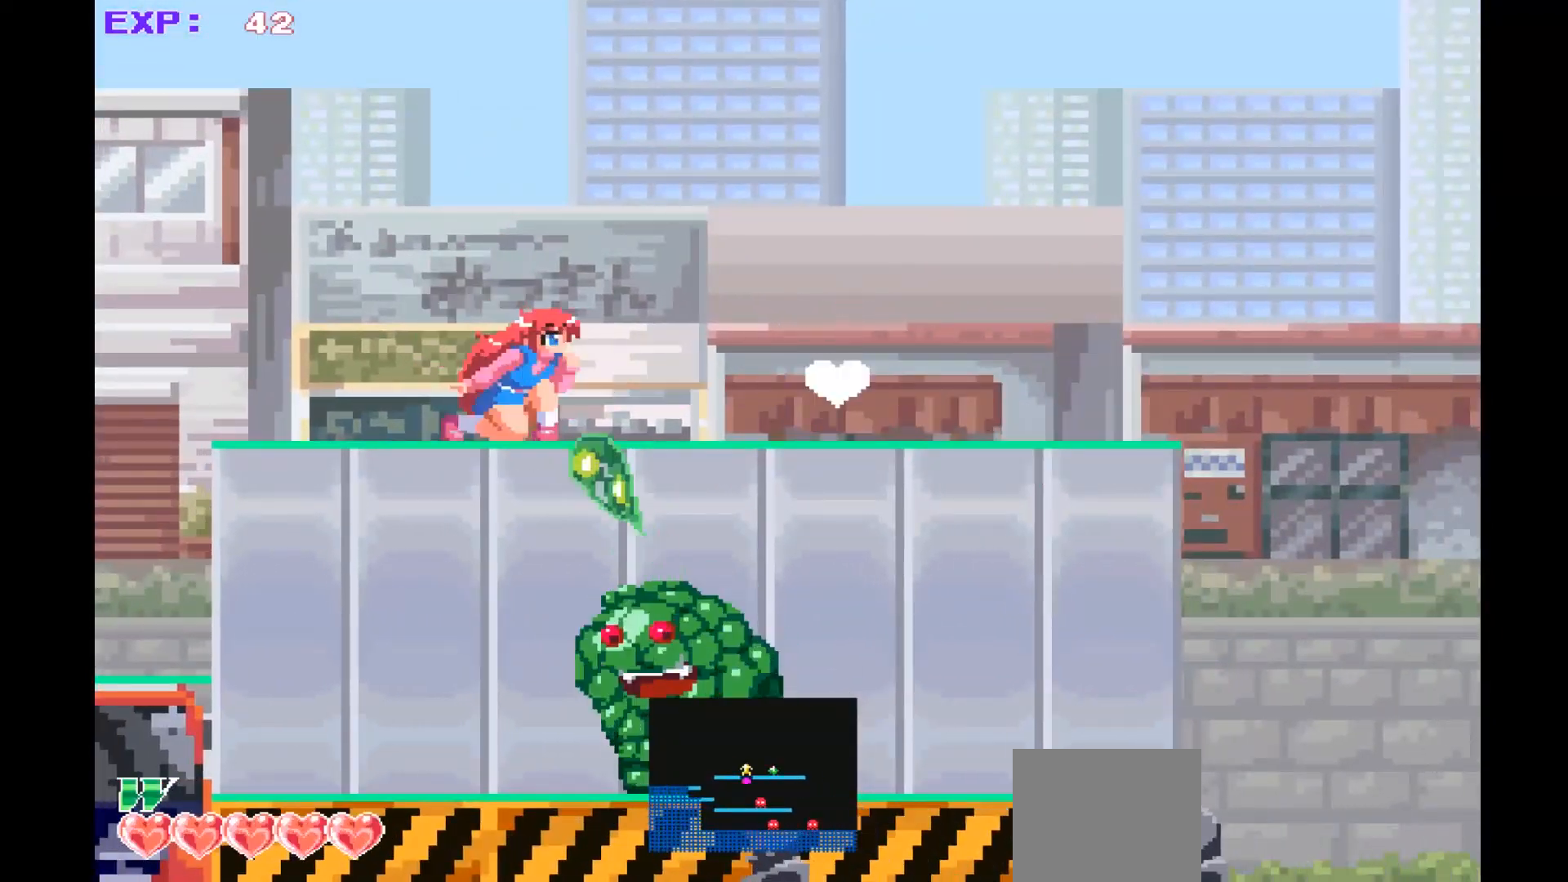
{"buttons": [], "left_stick": "down", "events": []}
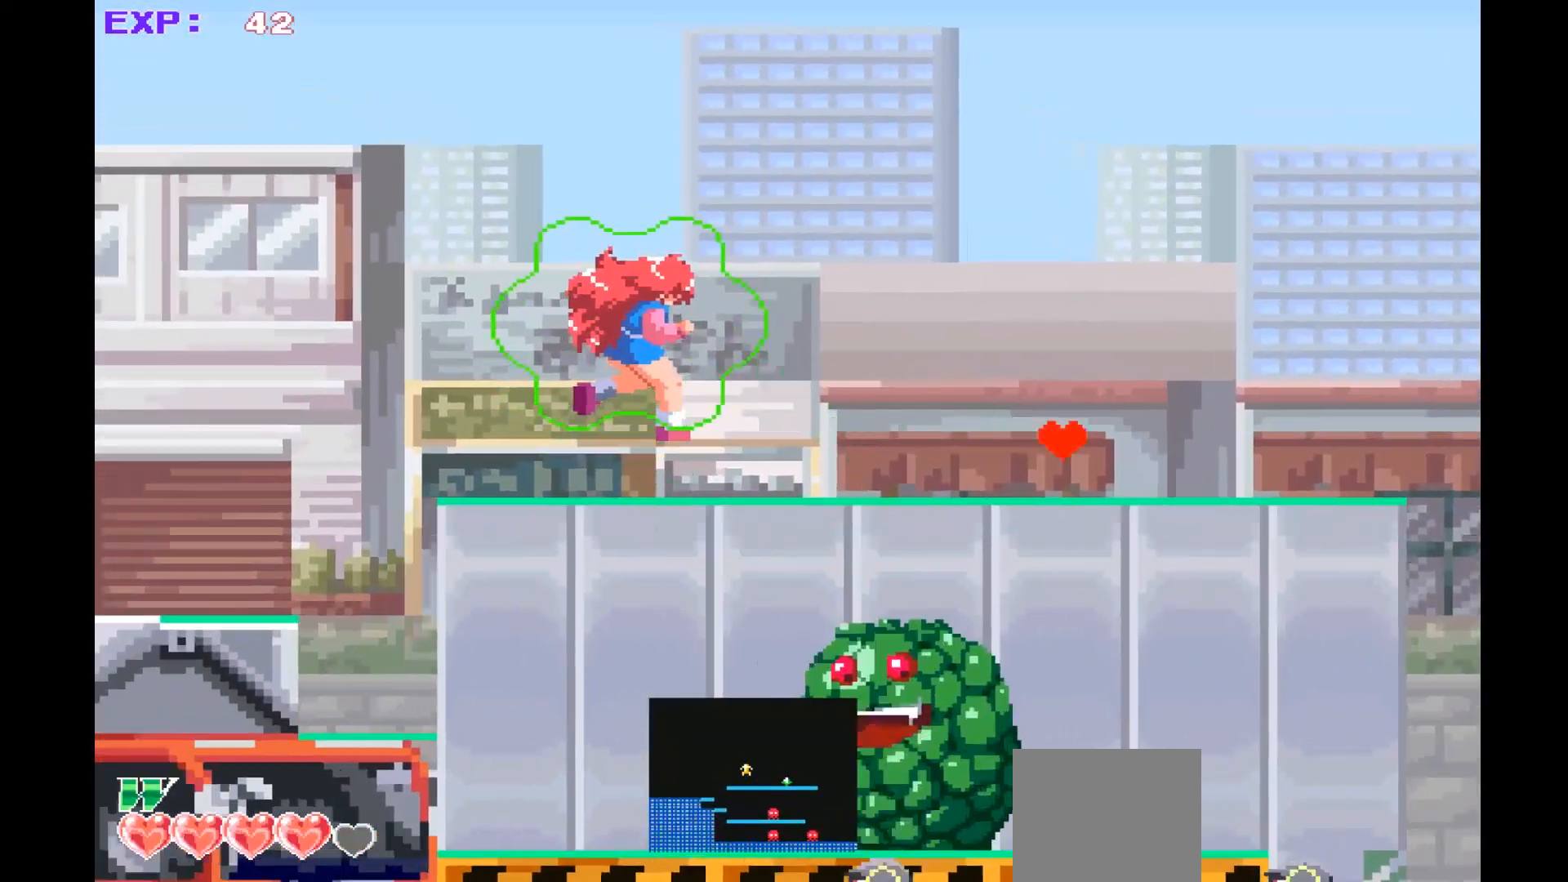
{"buttons": ["CROSS"], "left_stick": "down", "events": [[67, "left_stick", "right"], [300, "CROSS", "down"], [300, "left_stick", "down"]]}